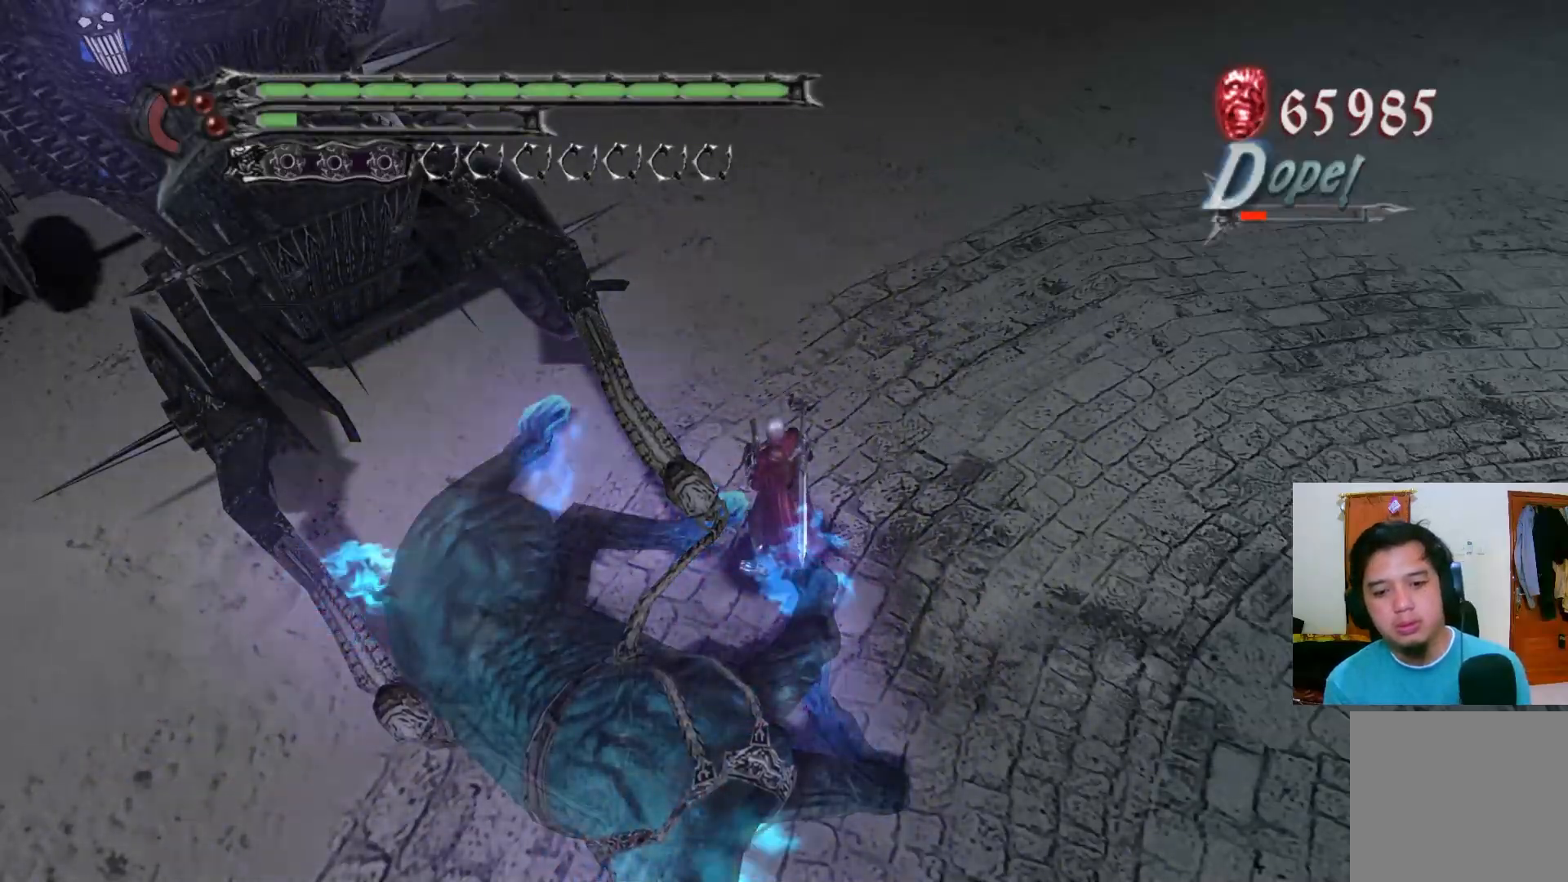
Gameplay with a controller (Xbox layout); each line is a JSON object with the inputs held at the frame after it. "events" lists button and stick changes between this image and that frame as [ms after this image, input, new state], when the widget could be followed in between.
{"buttons": [], "left_stick": "center", "right_stick": "center", "events": [[283, "R1", "down"], [317, "X", "down"], [333, "X", "up"], [383, "X", "down"], [450, "X", "up"], [483, "R1", "up"]]}
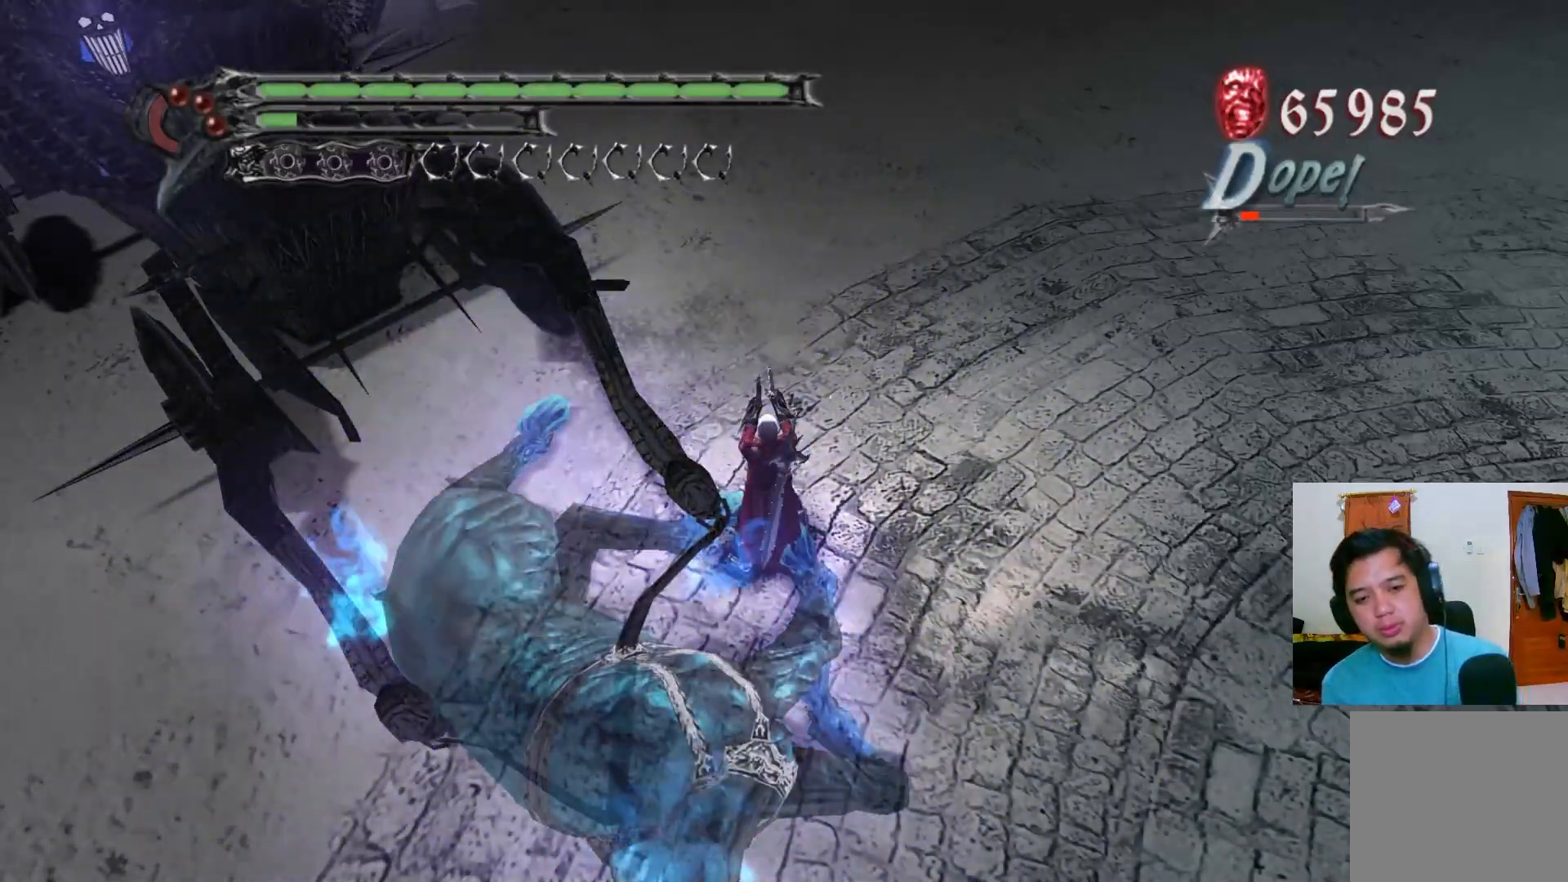
{"buttons": [], "left_stick": "center", "right_stick": "center", "events": [[283, "SELECT", "down"], [417, "SELECT", "up"]]}
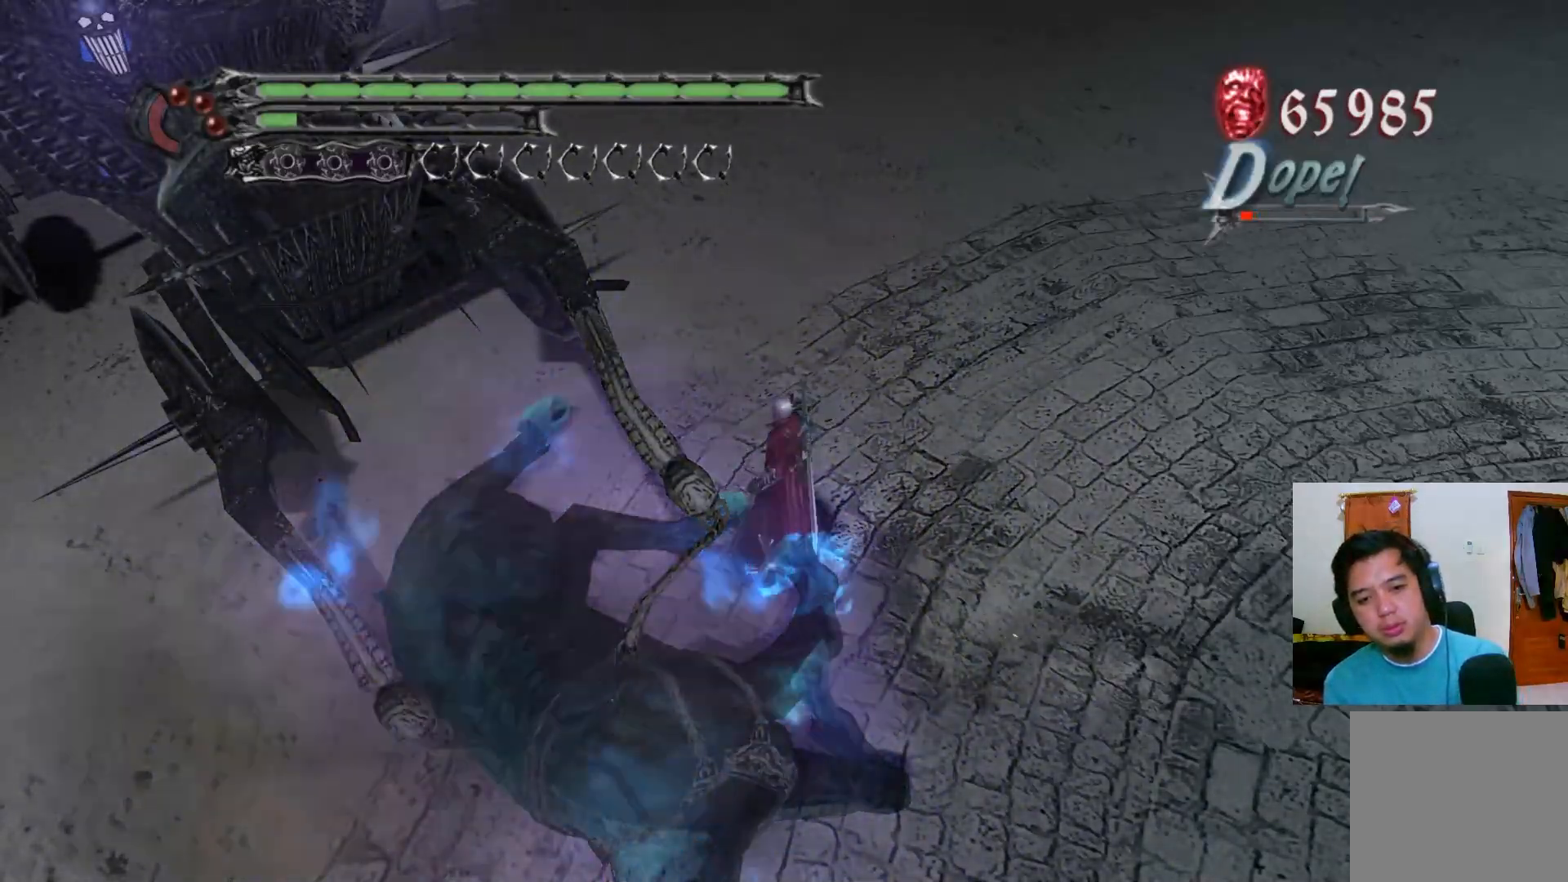
{"buttons": [], "left_stick": "center", "right_stick": "center", "events": []}
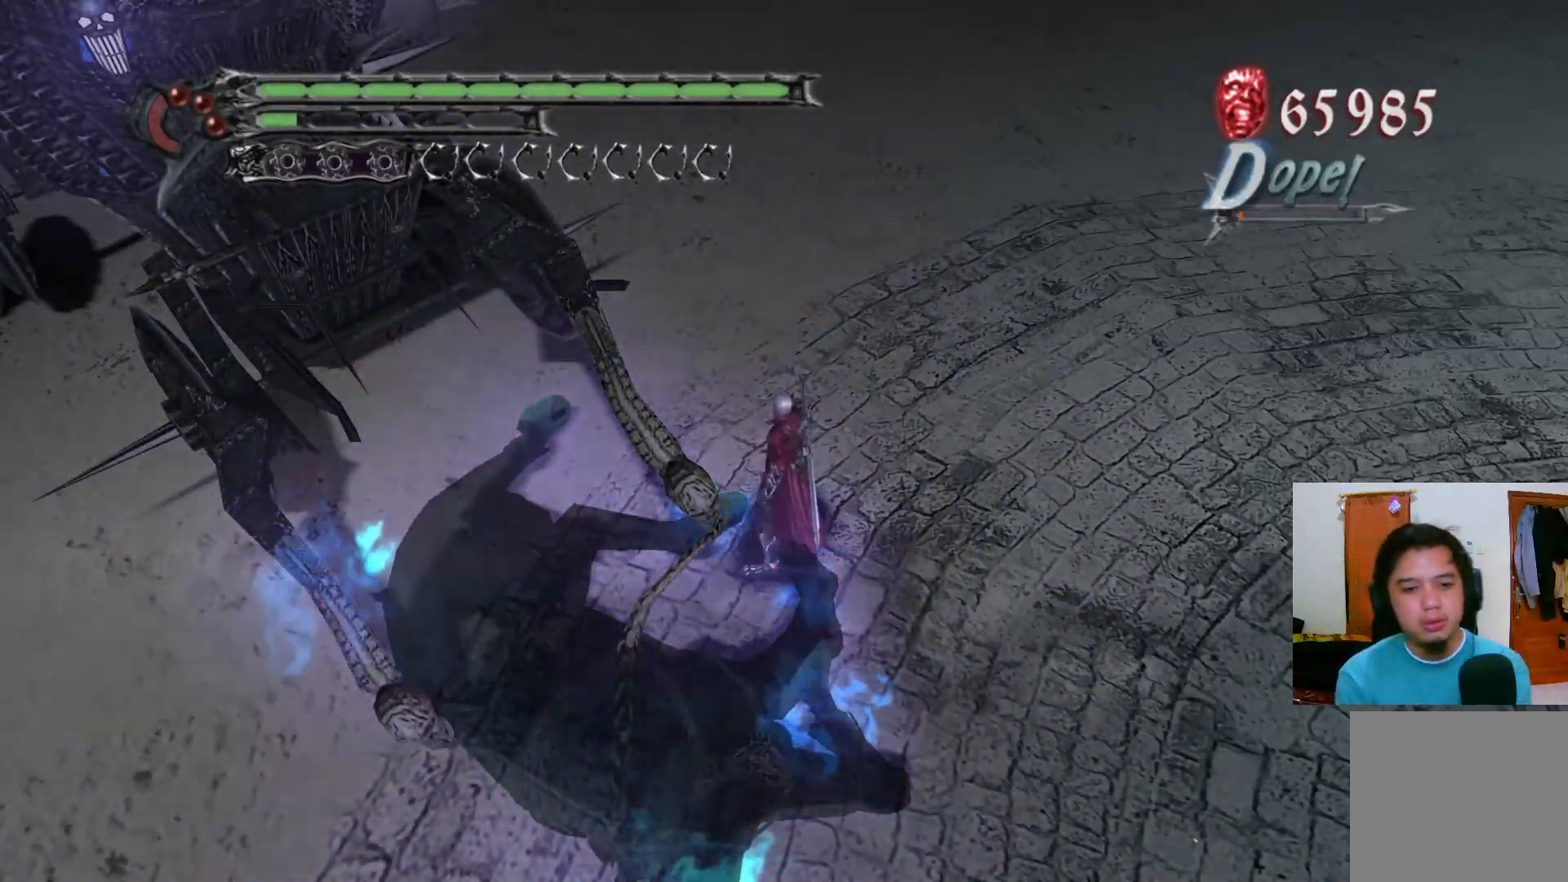
{"buttons": [], "left_stick": "center", "right_stick": "center", "events": []}
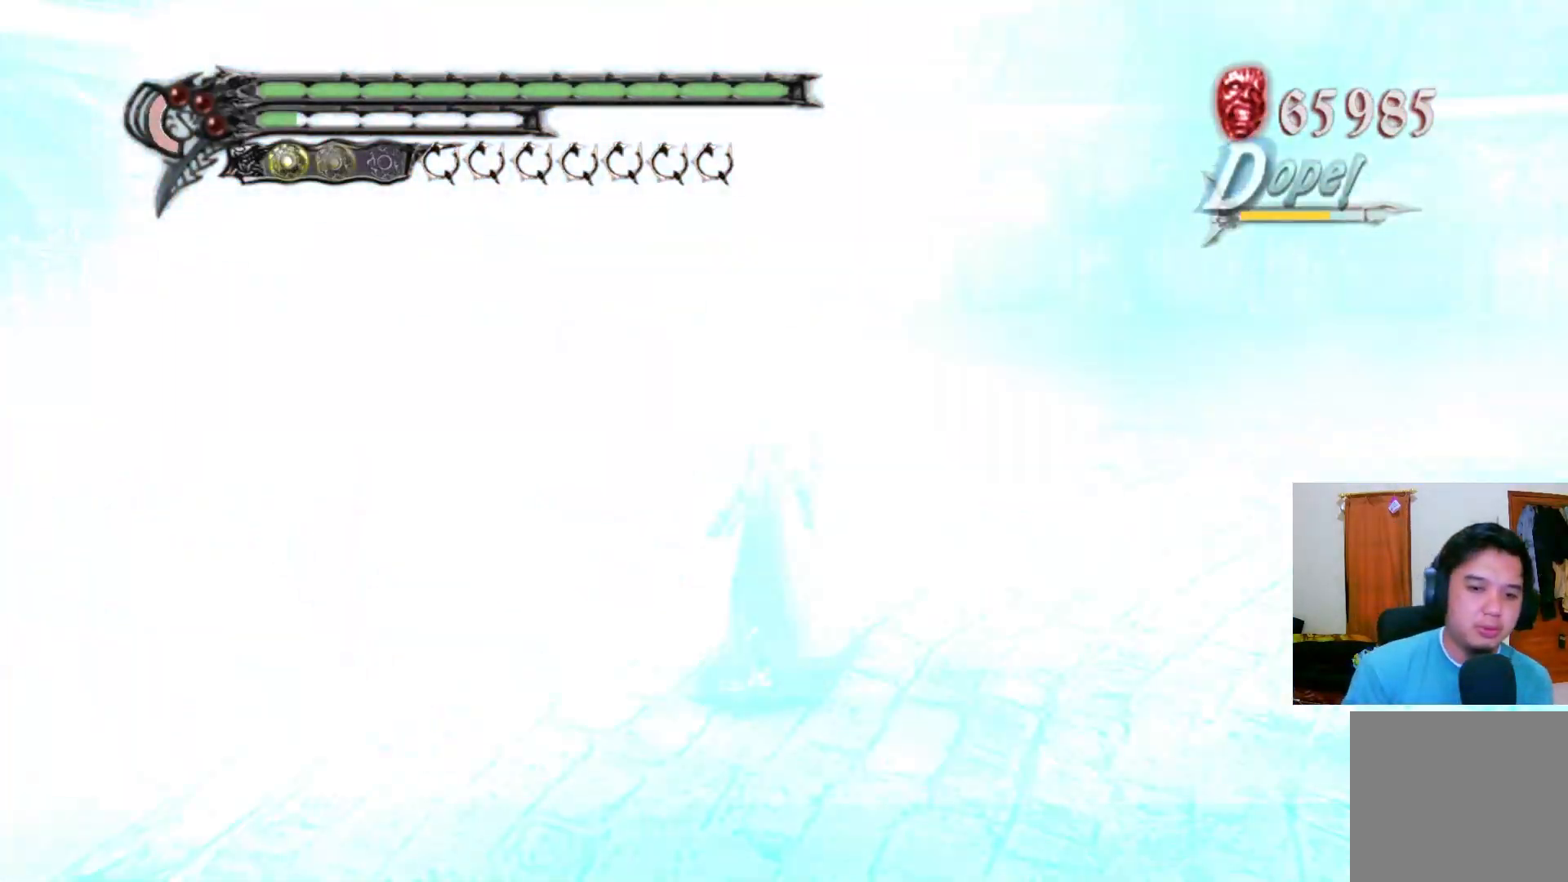
{"buttons": [], "left_stick": "center", "right_stick": "center", "events": []}
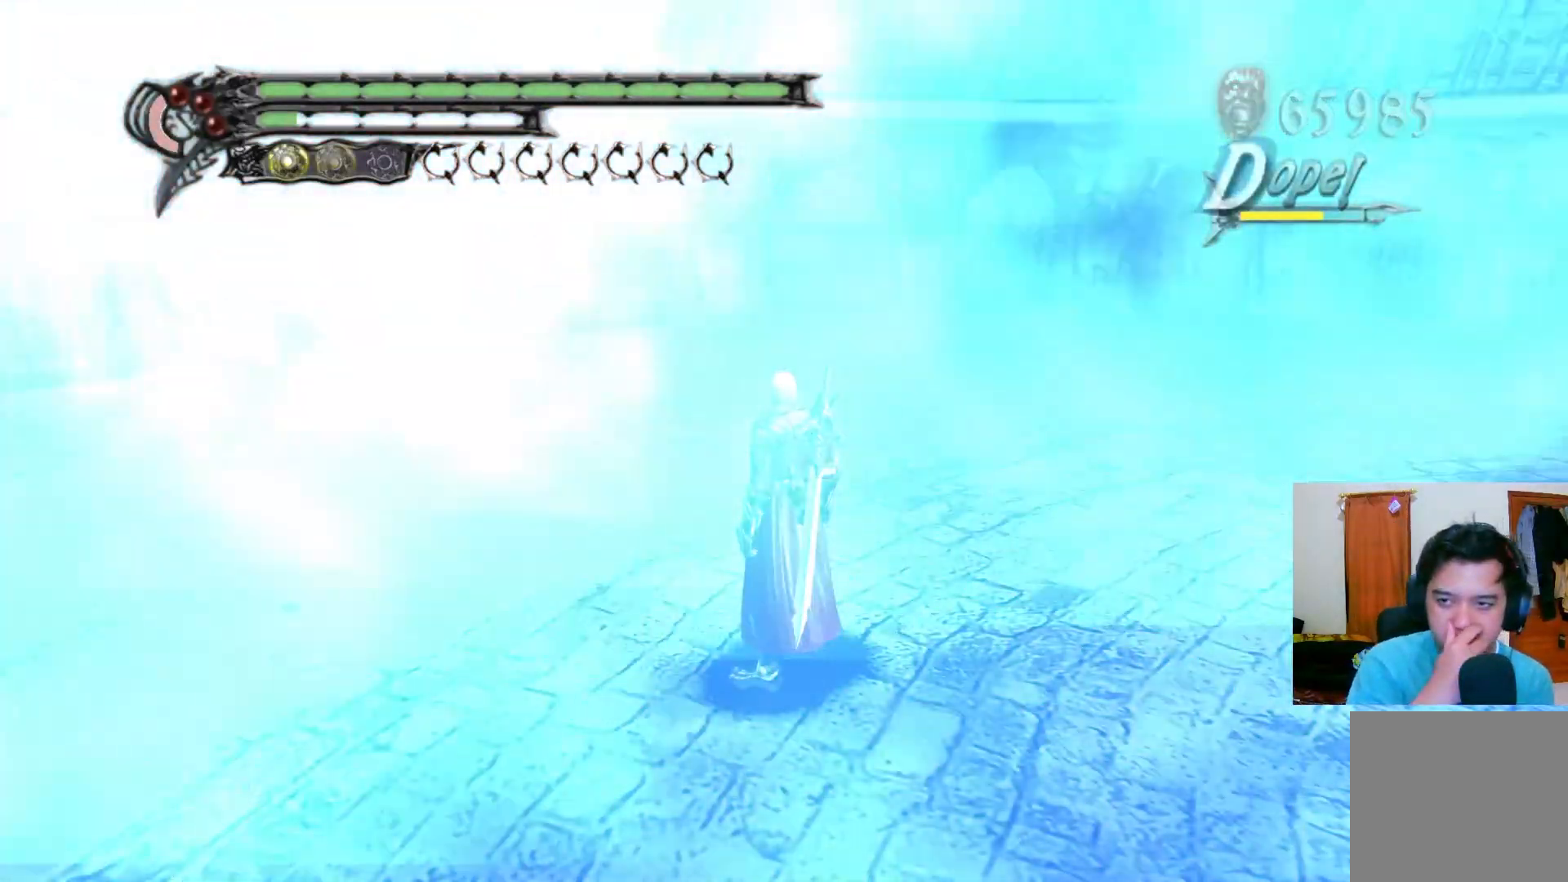
{"buttons": [], "left_stick": "center", "right_stick": "center", "events": []}
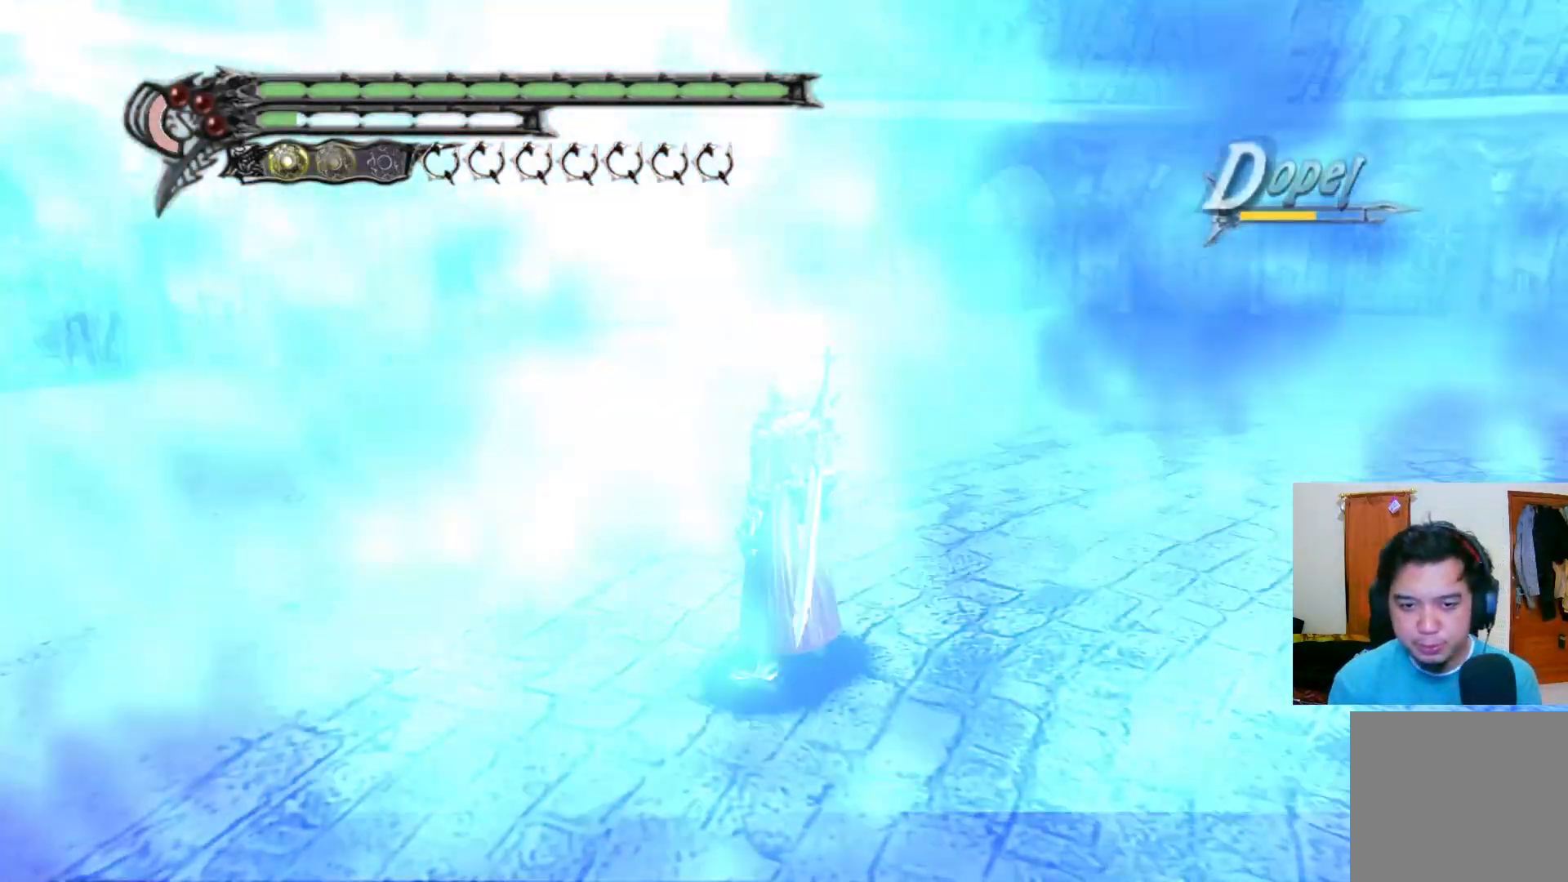
{"buttons": [], "left_stick": "center", "right_stick": "center", "events": []}
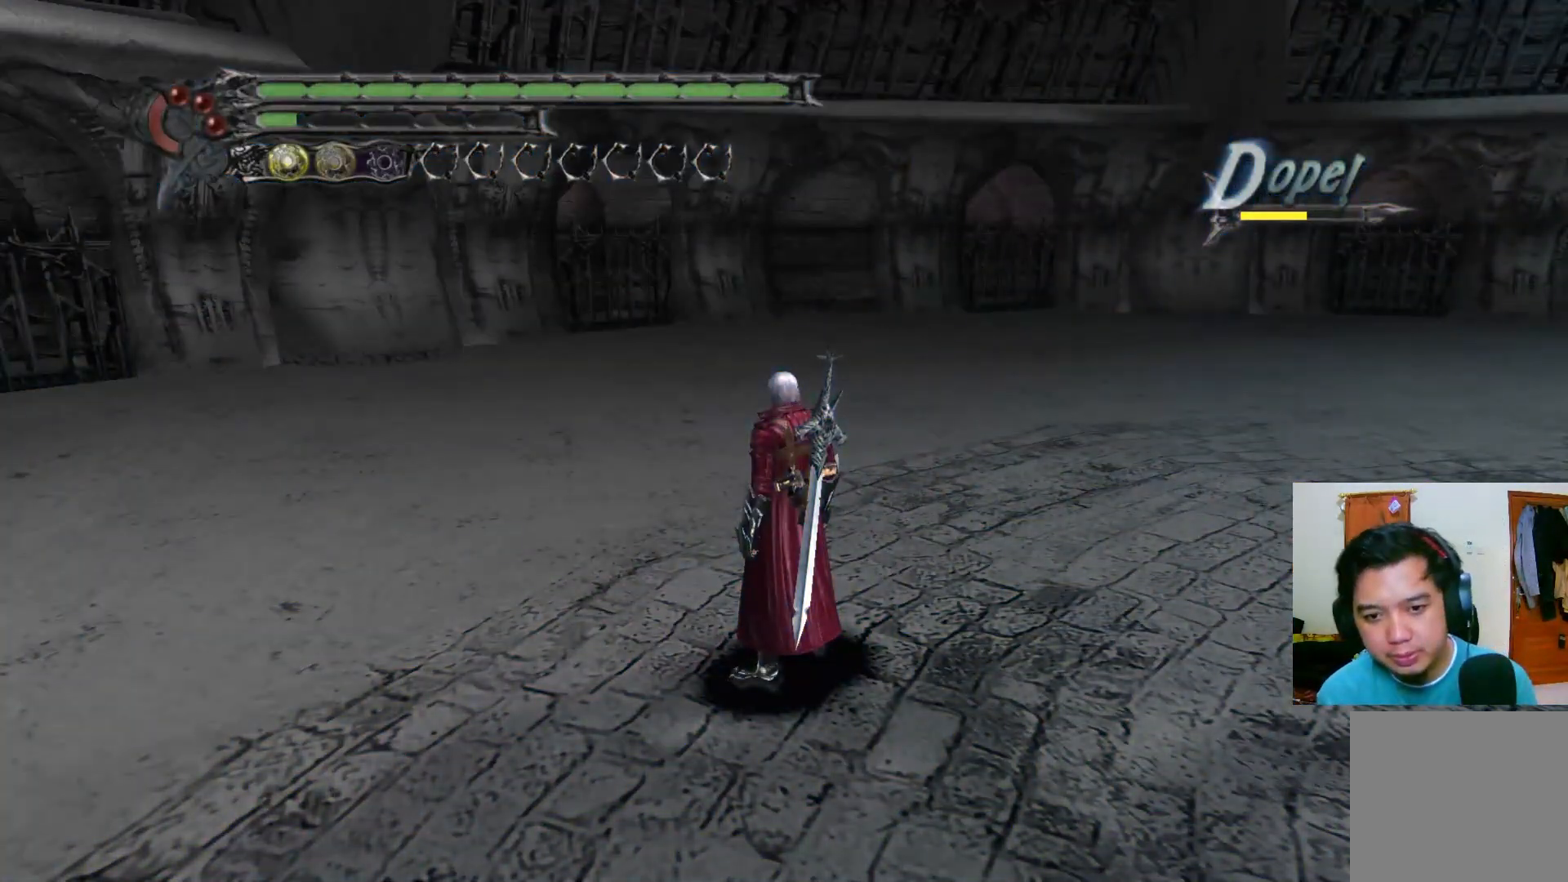
{"buttons": [], "left_stick": "down", "right_stick": "center", "events": [[100, "left_stick", "down"]]}
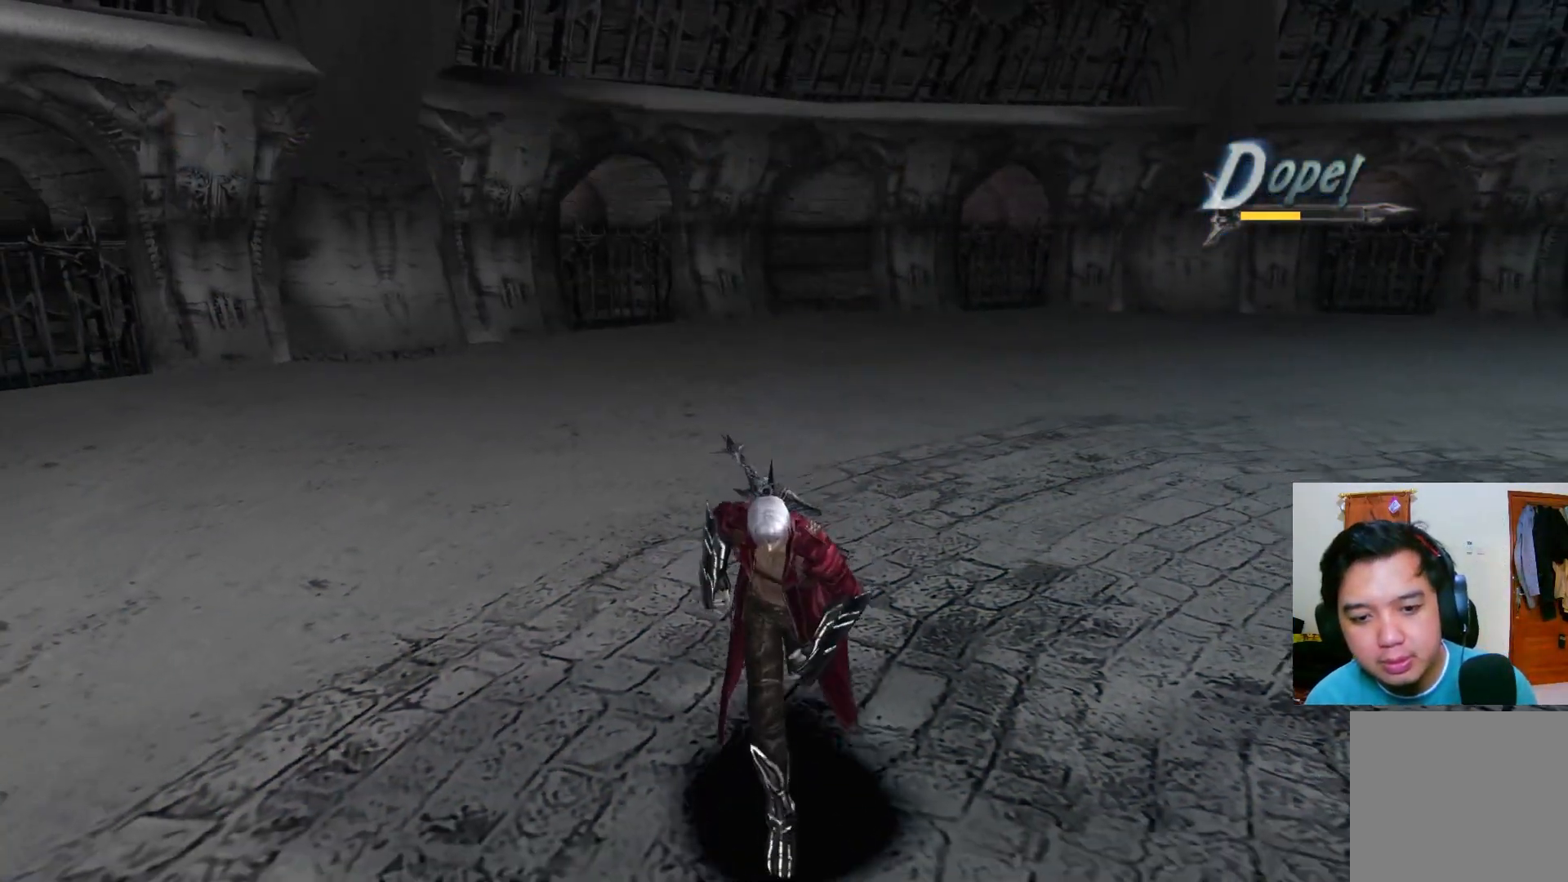
{"buttons": [], "left_stick": "right", "right_stick": "center", "events": [[33, "left_stick", "down-right"], [400, "left_stick", "right"]]}
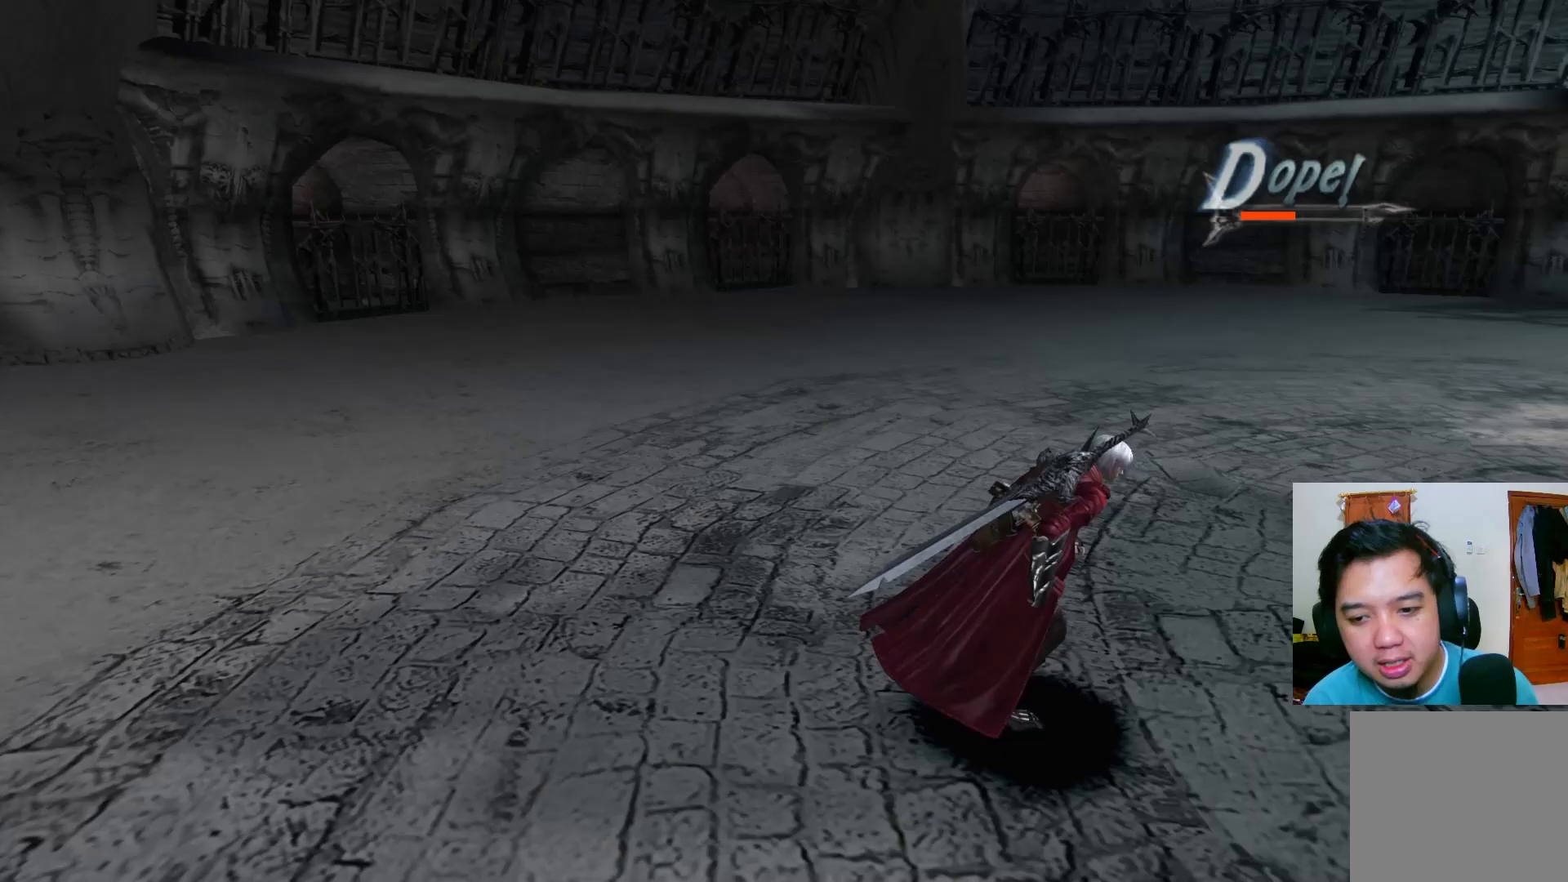
{"buttons": [], "left_stick": "right", "right_stick": "center", "events": []}
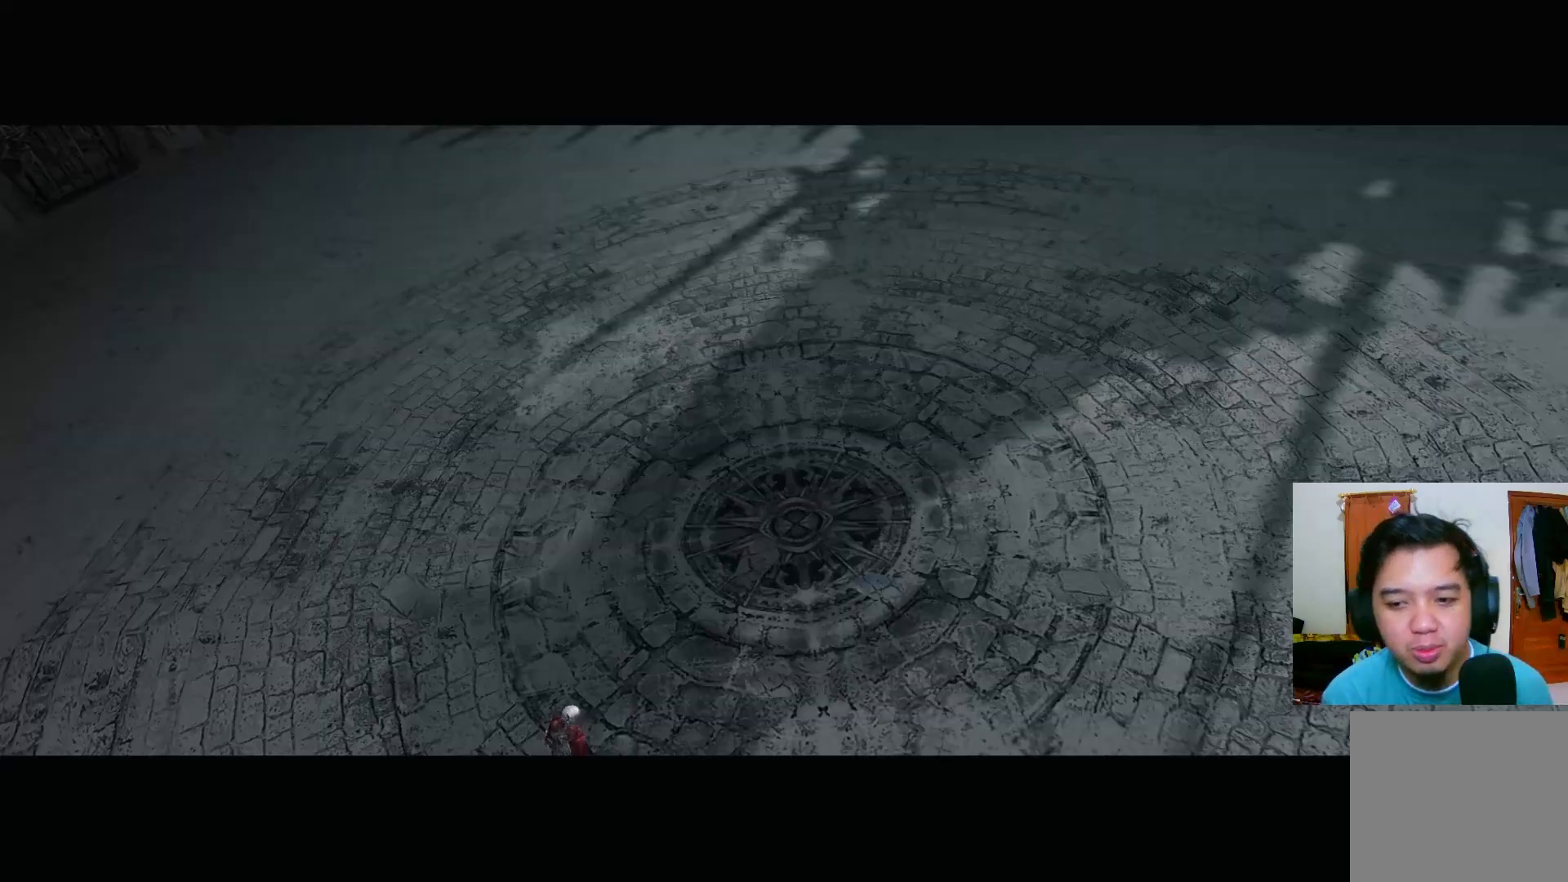
{"buttons": [], "left_stick": "center", "right_stick": "center", "events": [[333, "left_stick", "center"]]}
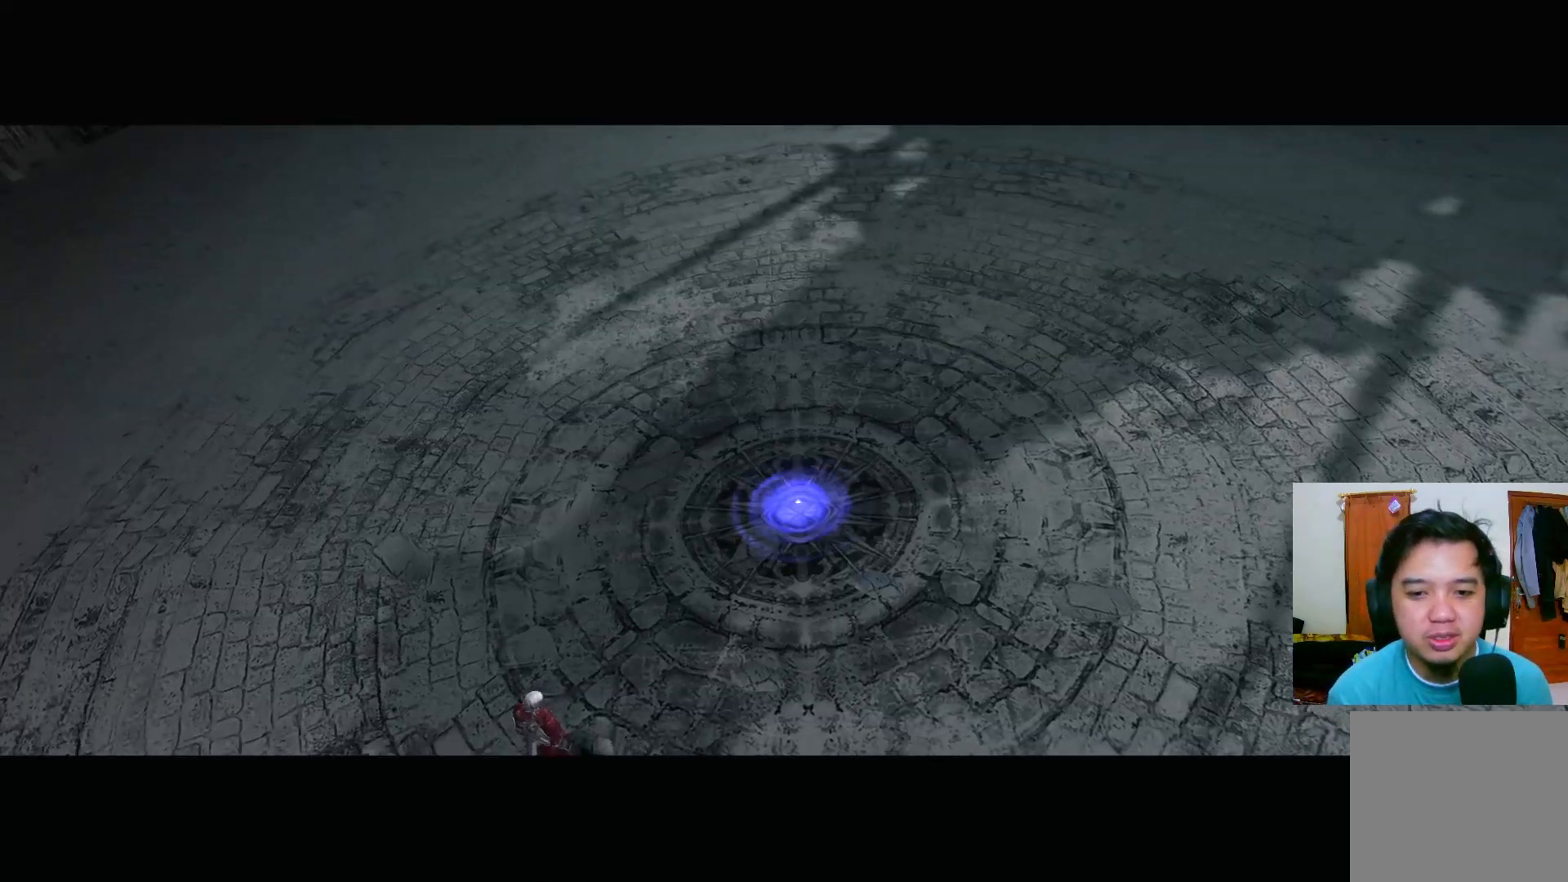
{"buttons": [], "left_stick": "center", "right_stick": "center", "events": []}
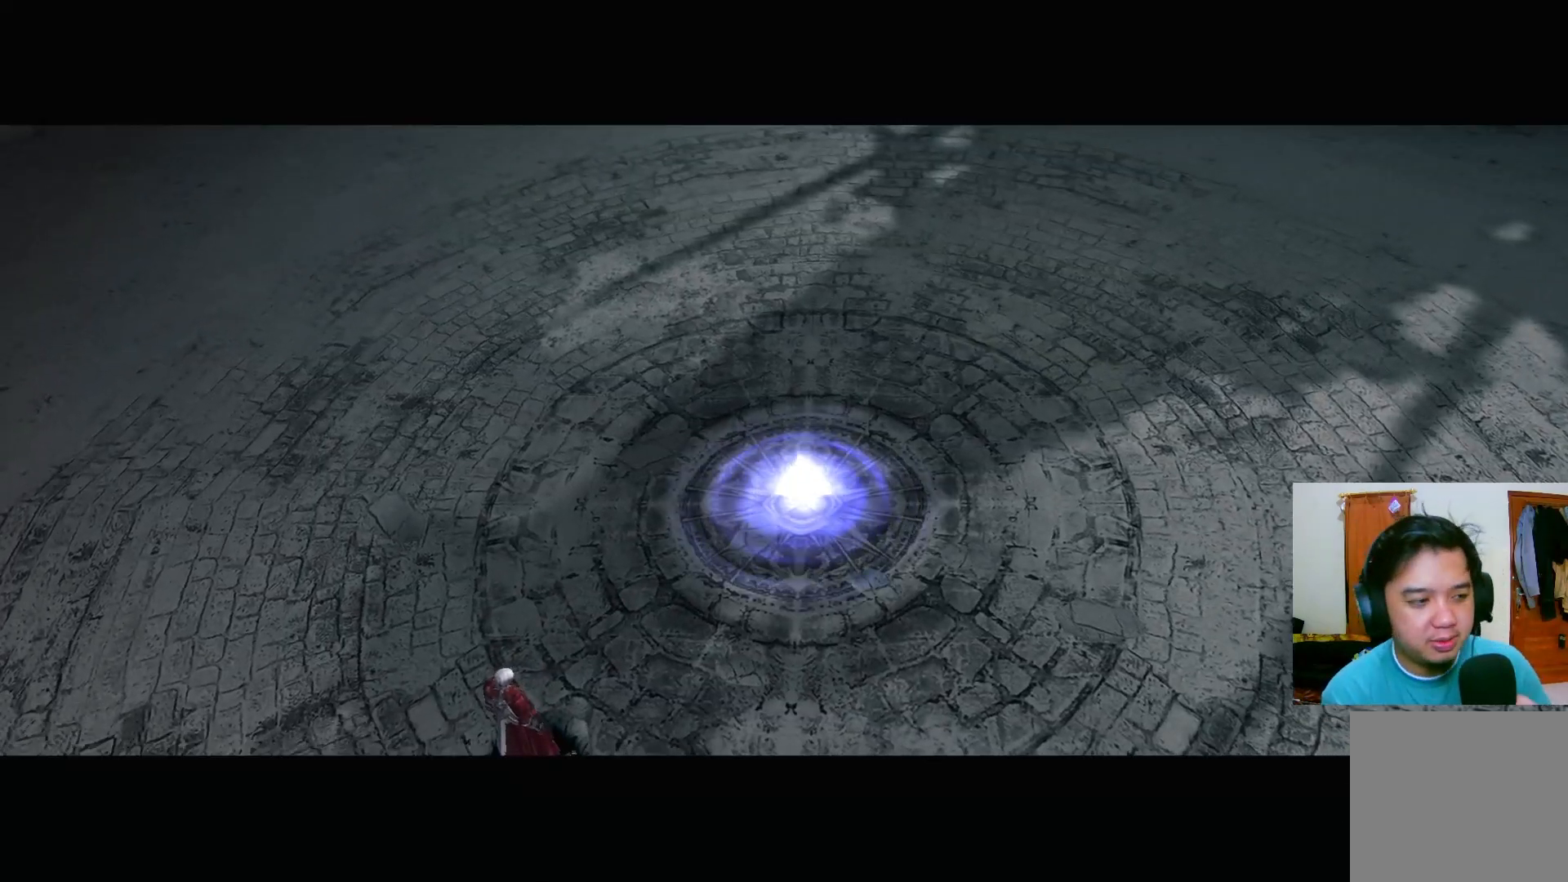
{"buttons": [], "left_stick": "center", "right_stick": "center", "events": []}
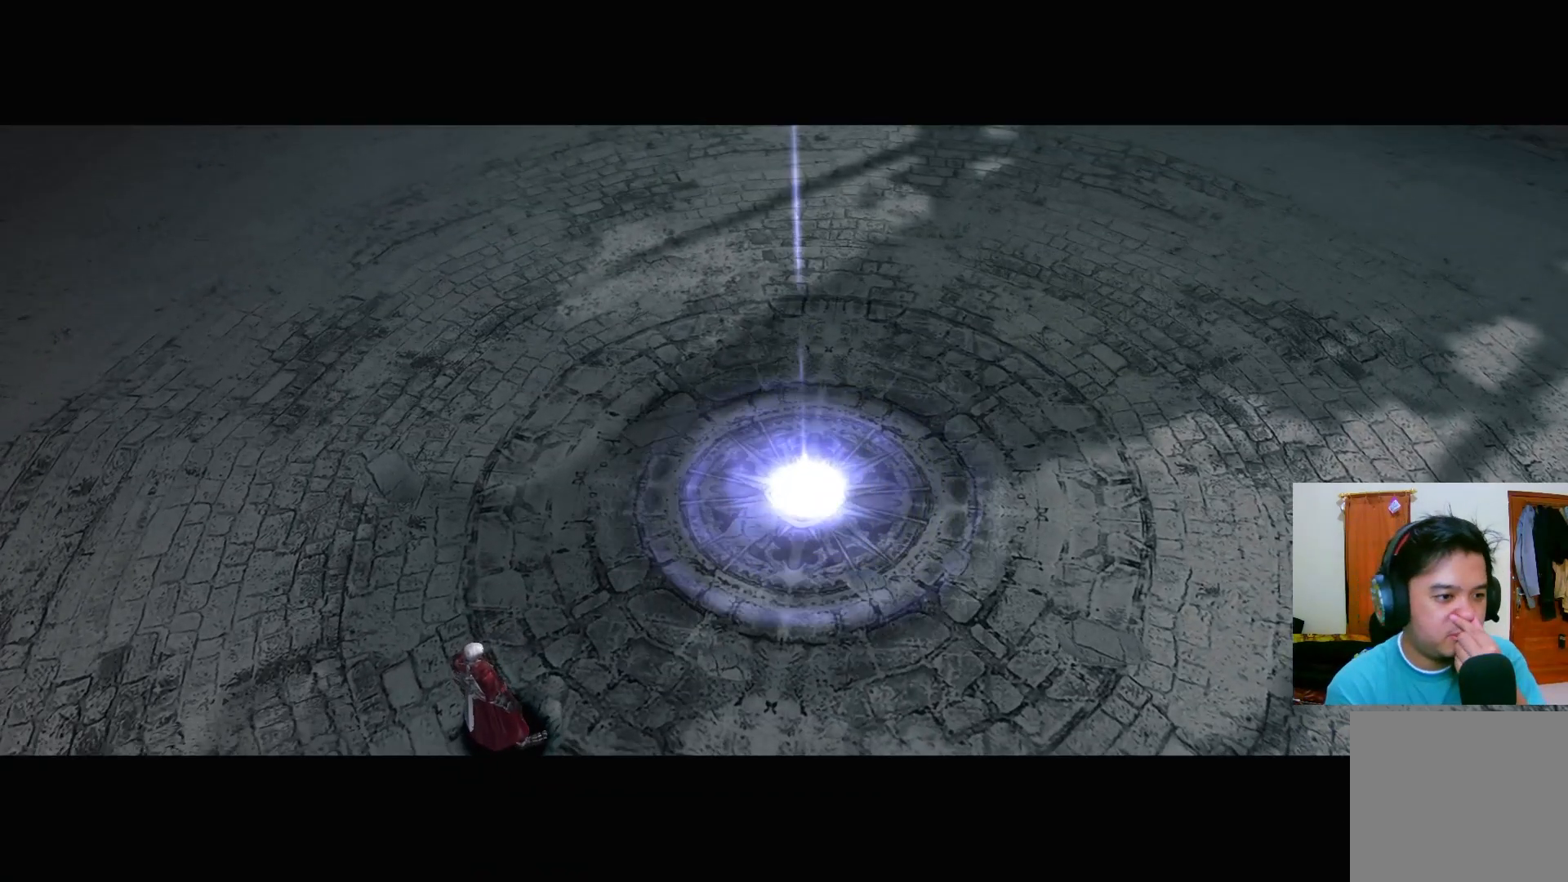
{"buttons": [], "left_stick": "center", "right_stick": "center", "events": []}
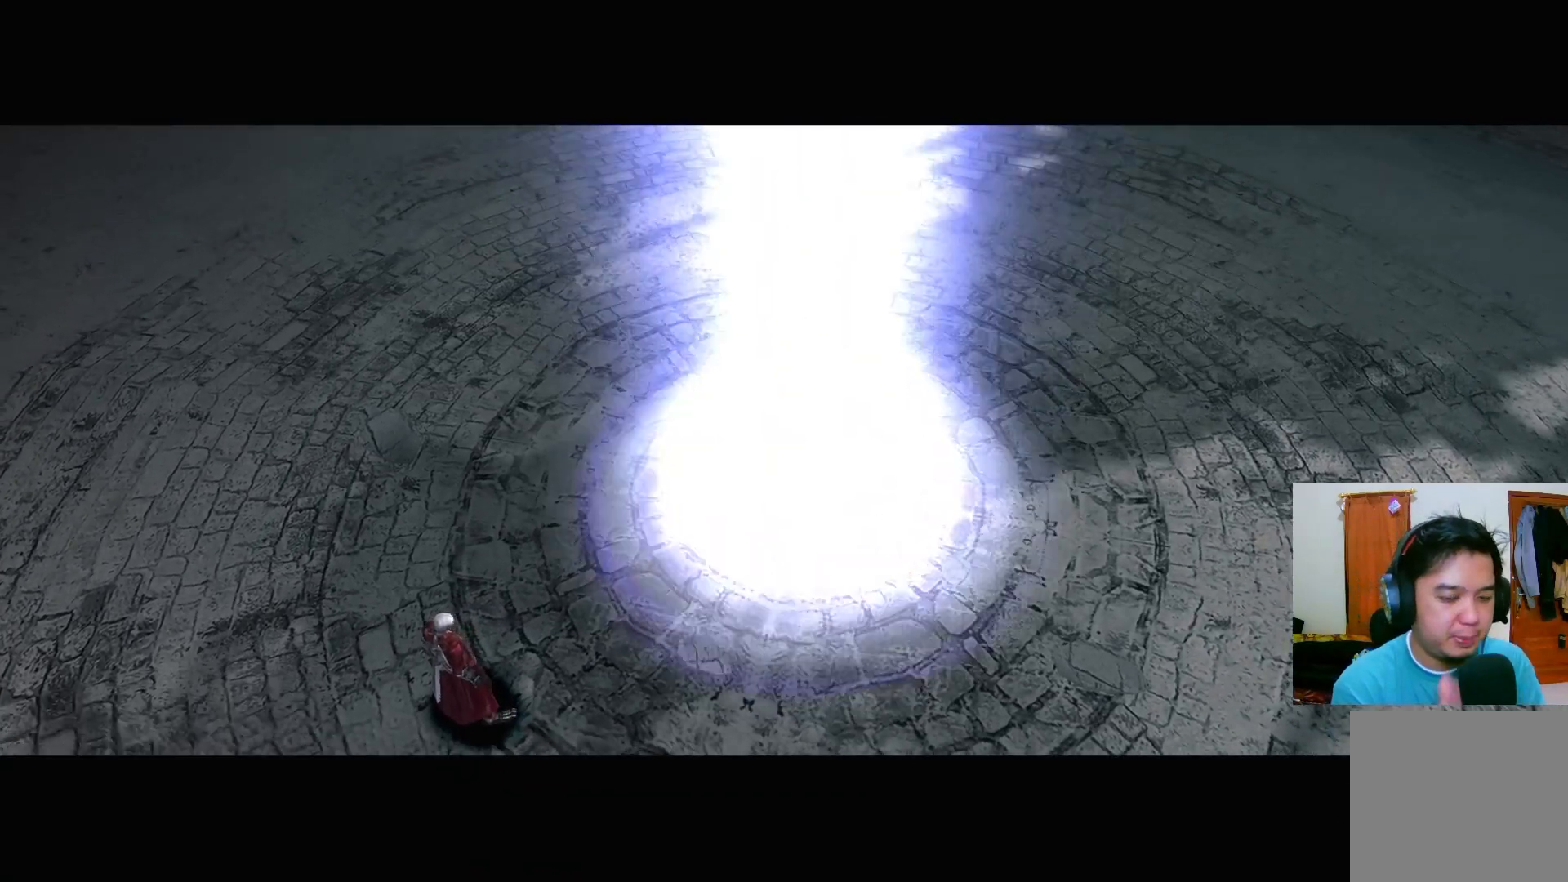
{"buttons": [], "left_stick": "center", "right_stick": "center", "events": []}
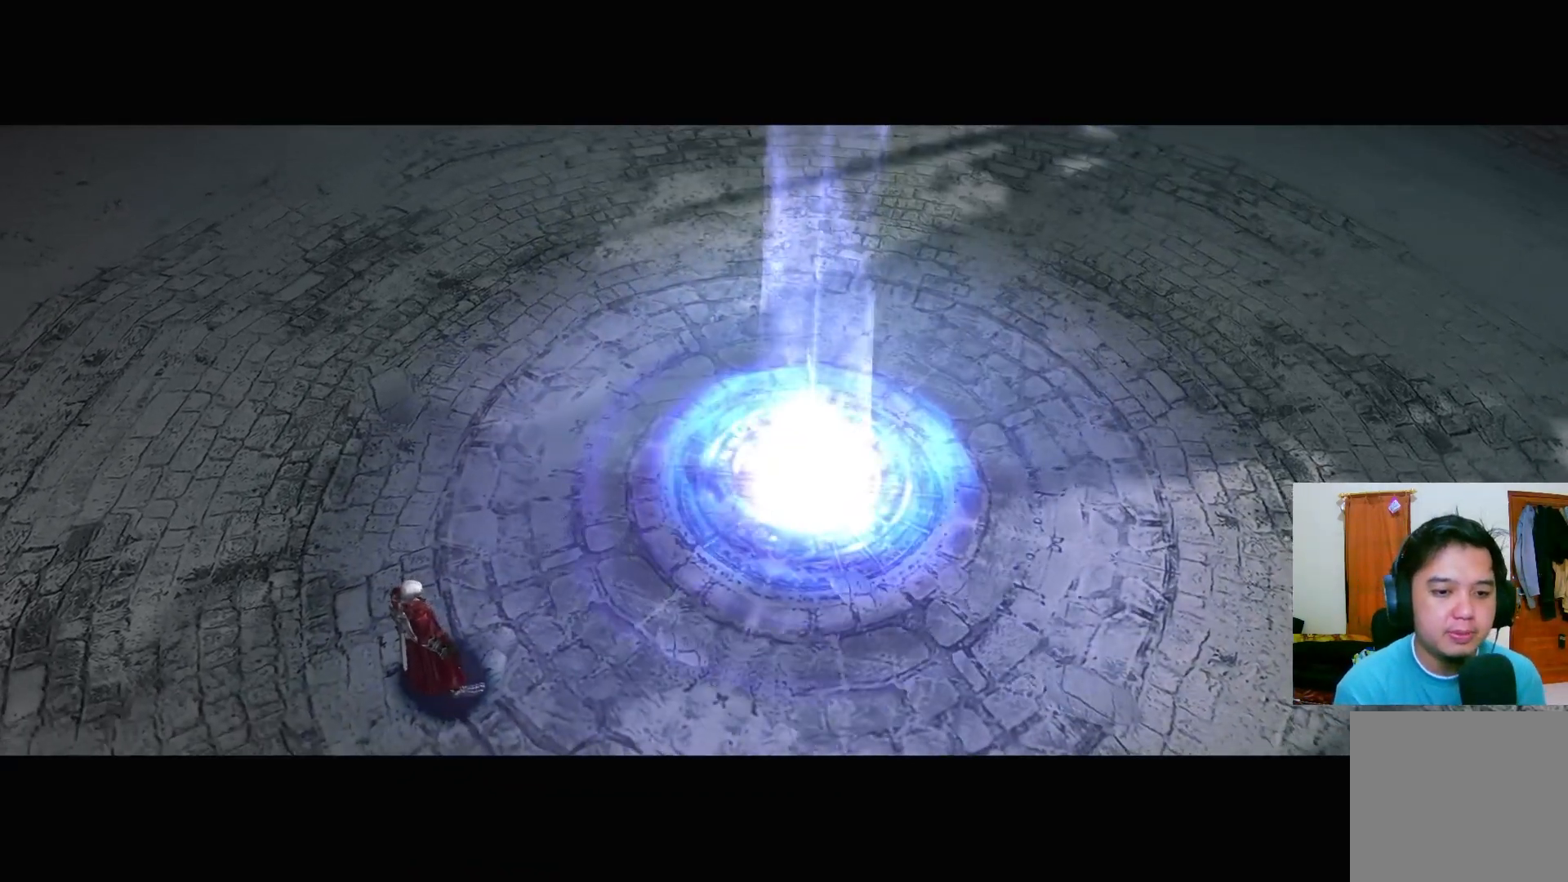
{"buttons": [], "left_stick": "right", "right_stick": "center", "events": [[133, "START", "down"], [283, "START", "up"], [400, "left_stick", "right"]]}
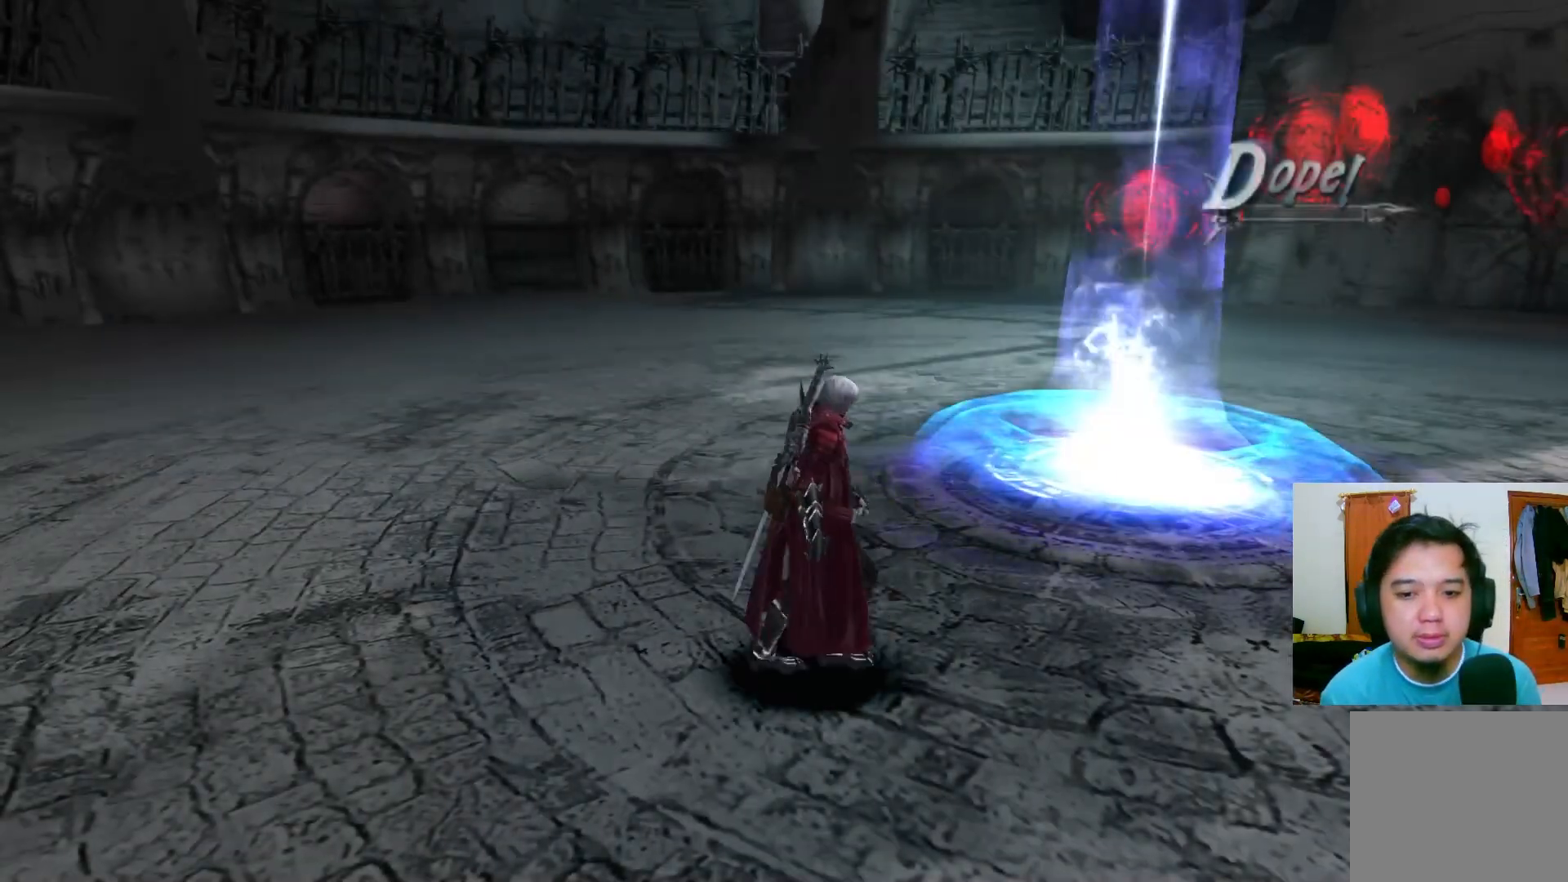
{"buttons": [], "left_stick": "up-right", "right_stick": "center", "events": [[117, "left_stick", "up-right"]]}
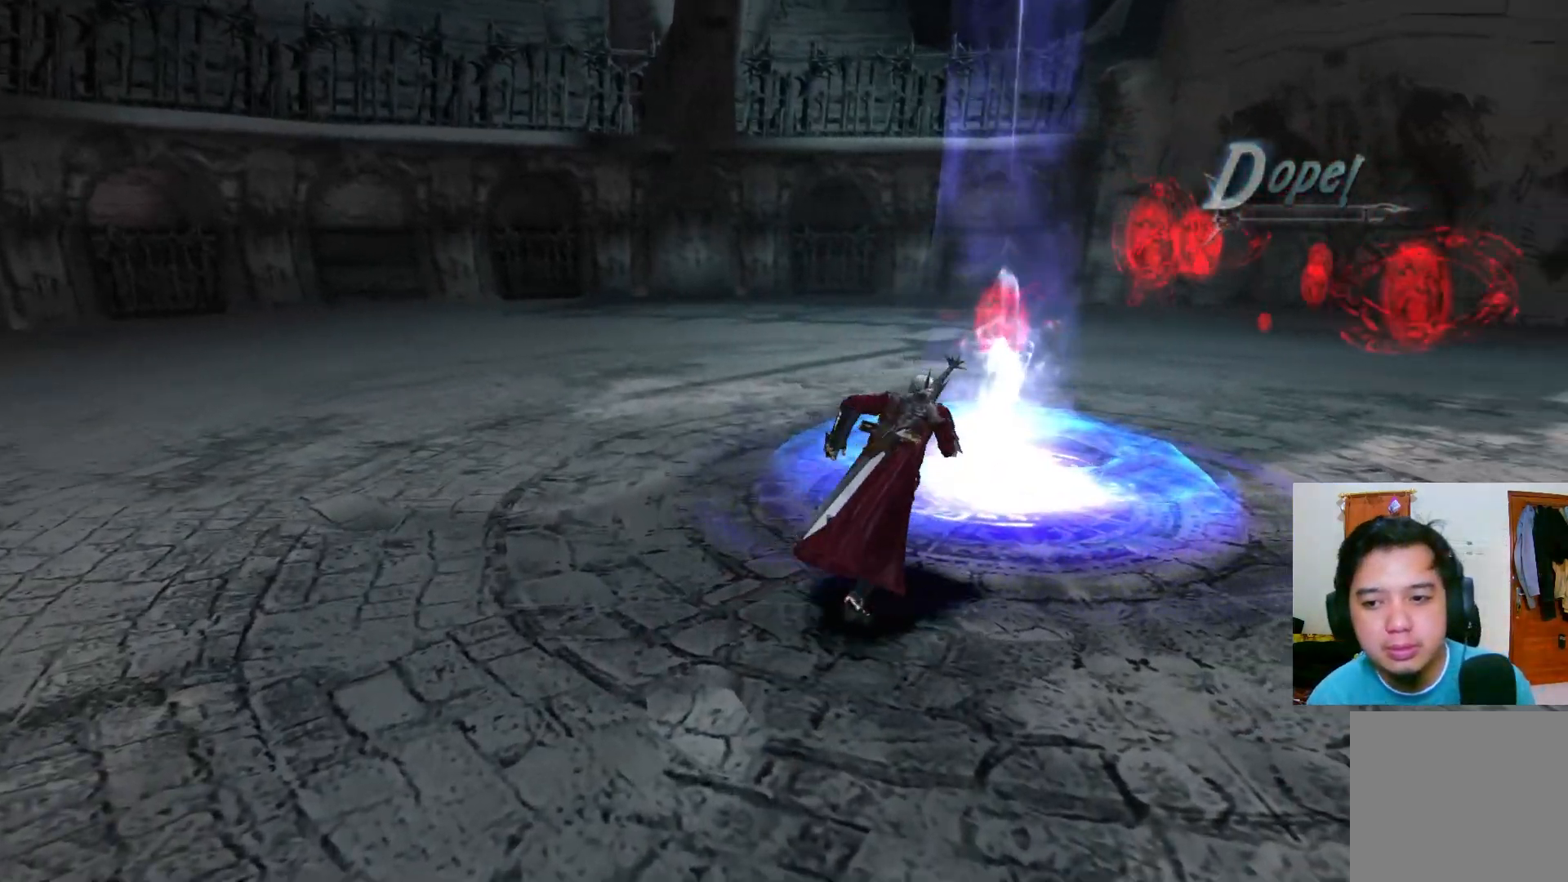
{"buttons": [], "left_stick": "up-right", "right_stick": "center", "events": [[17, "left_stick", "right"], [383, "left_stick", "up-right"]]}
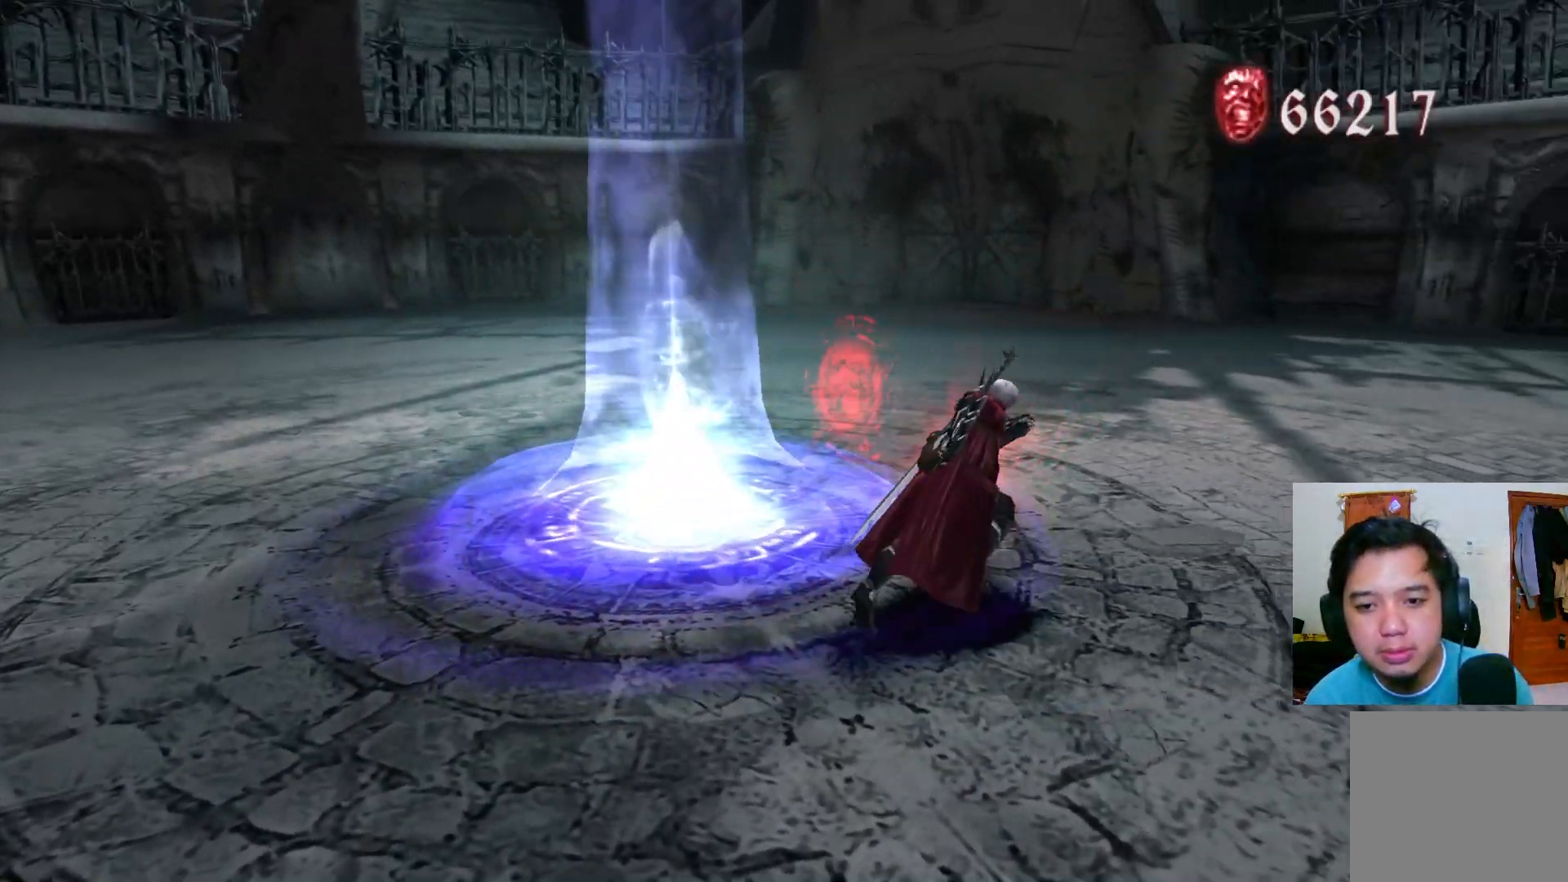
{"buttons": [], "left_stick": "up-left", "right_stick": "center", "events": [[150, "left_stick", "up"], [267, "left_stick", "up-left"]]}
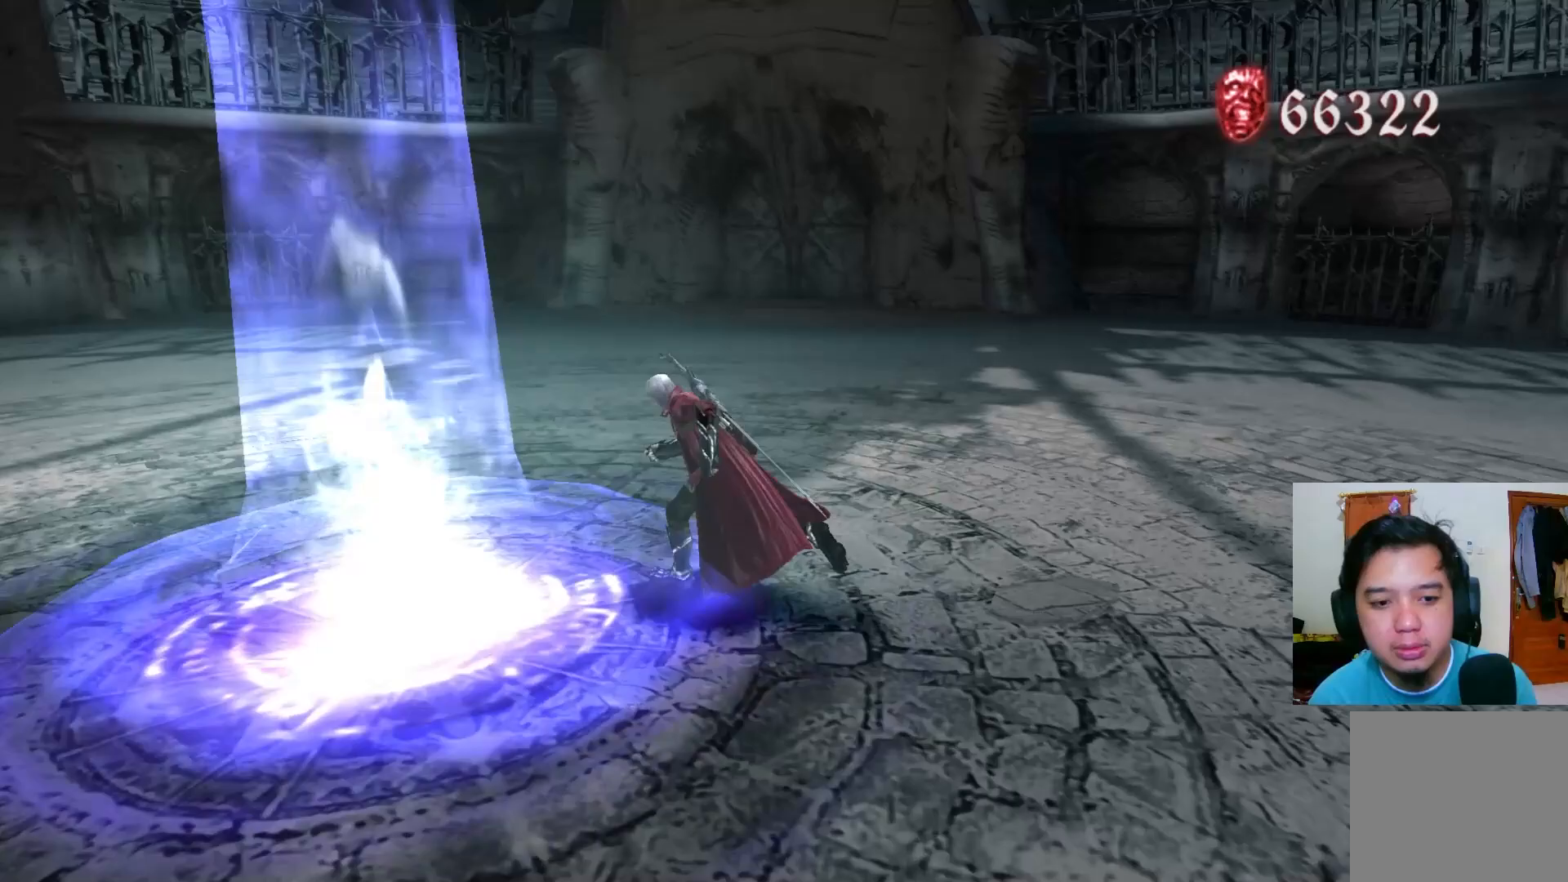
{"buttons": [], "left_stick": "down-left", "right_stick": "center", "events": [[200, "left_stick", "left"], [450, "left_stick", "down-left"]]}
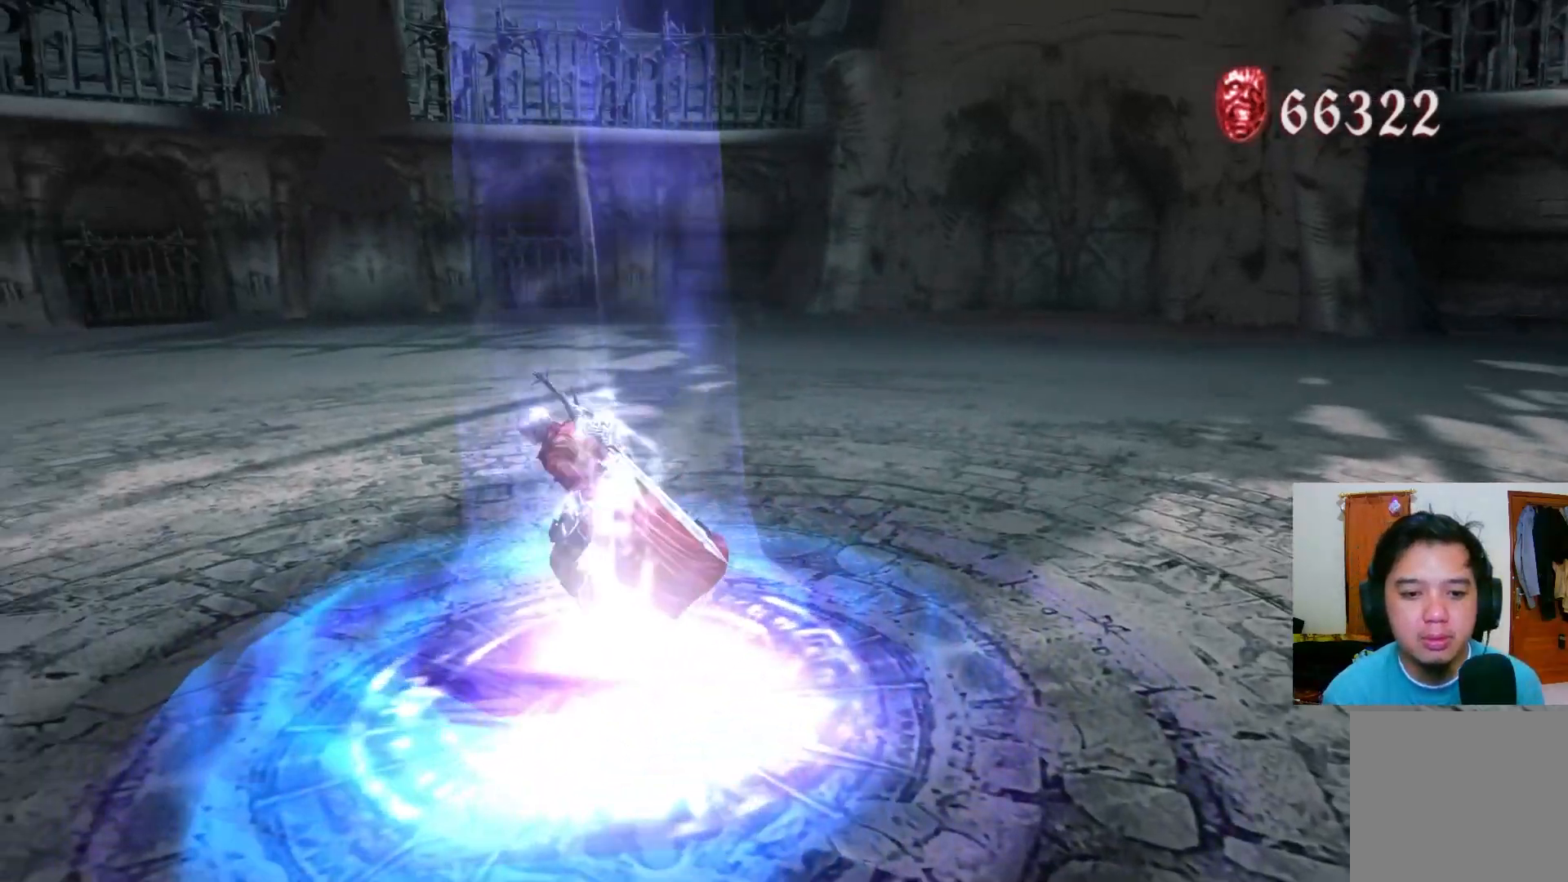
{"buttons": [], "left_stick": "center", "right_stick": "center", "events": [[33, "left_stick", "down"], [183, "left_stick", "down-right"], [317, "left_stick", "center"]]}
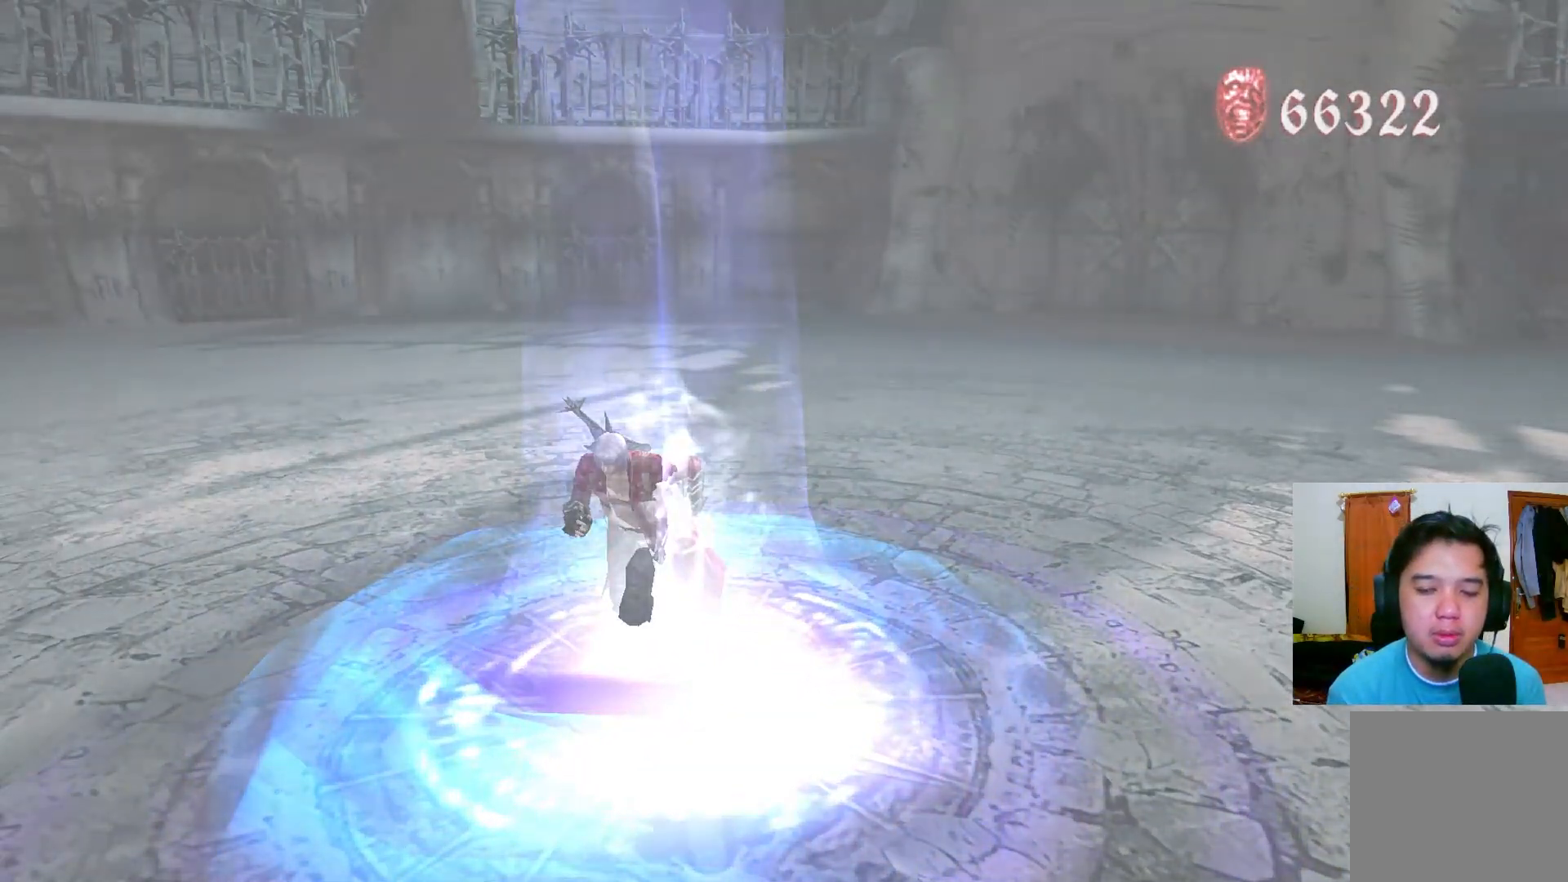
{"buttons": [], "left_stick": "center", "right_stick": "center", "events": []}
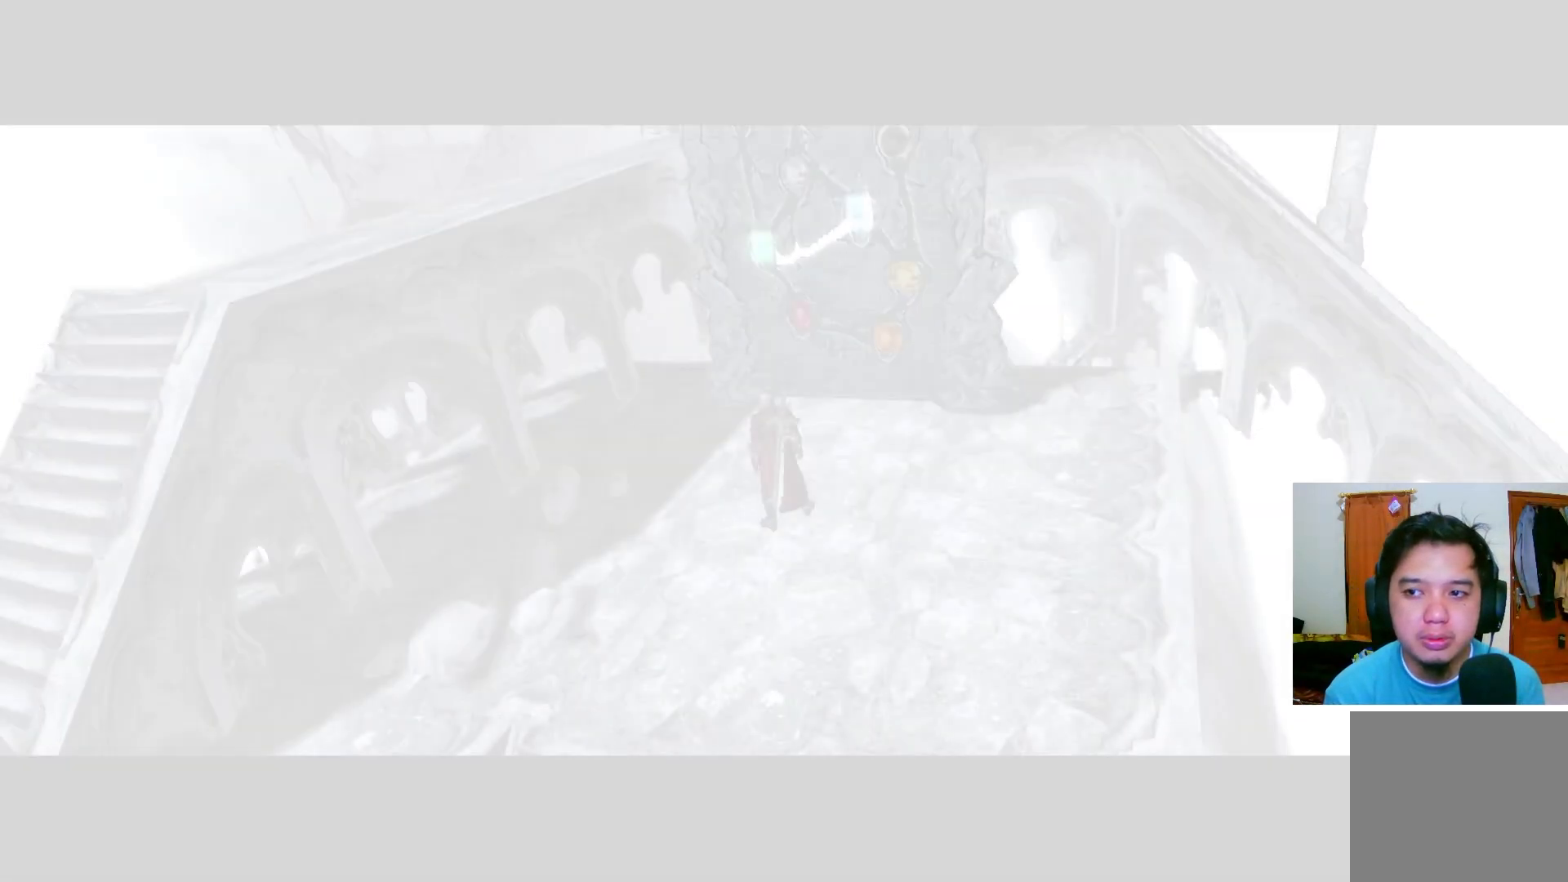
{"buttons": [], "left_stick": "center", "right_stick": "center", "events": []}
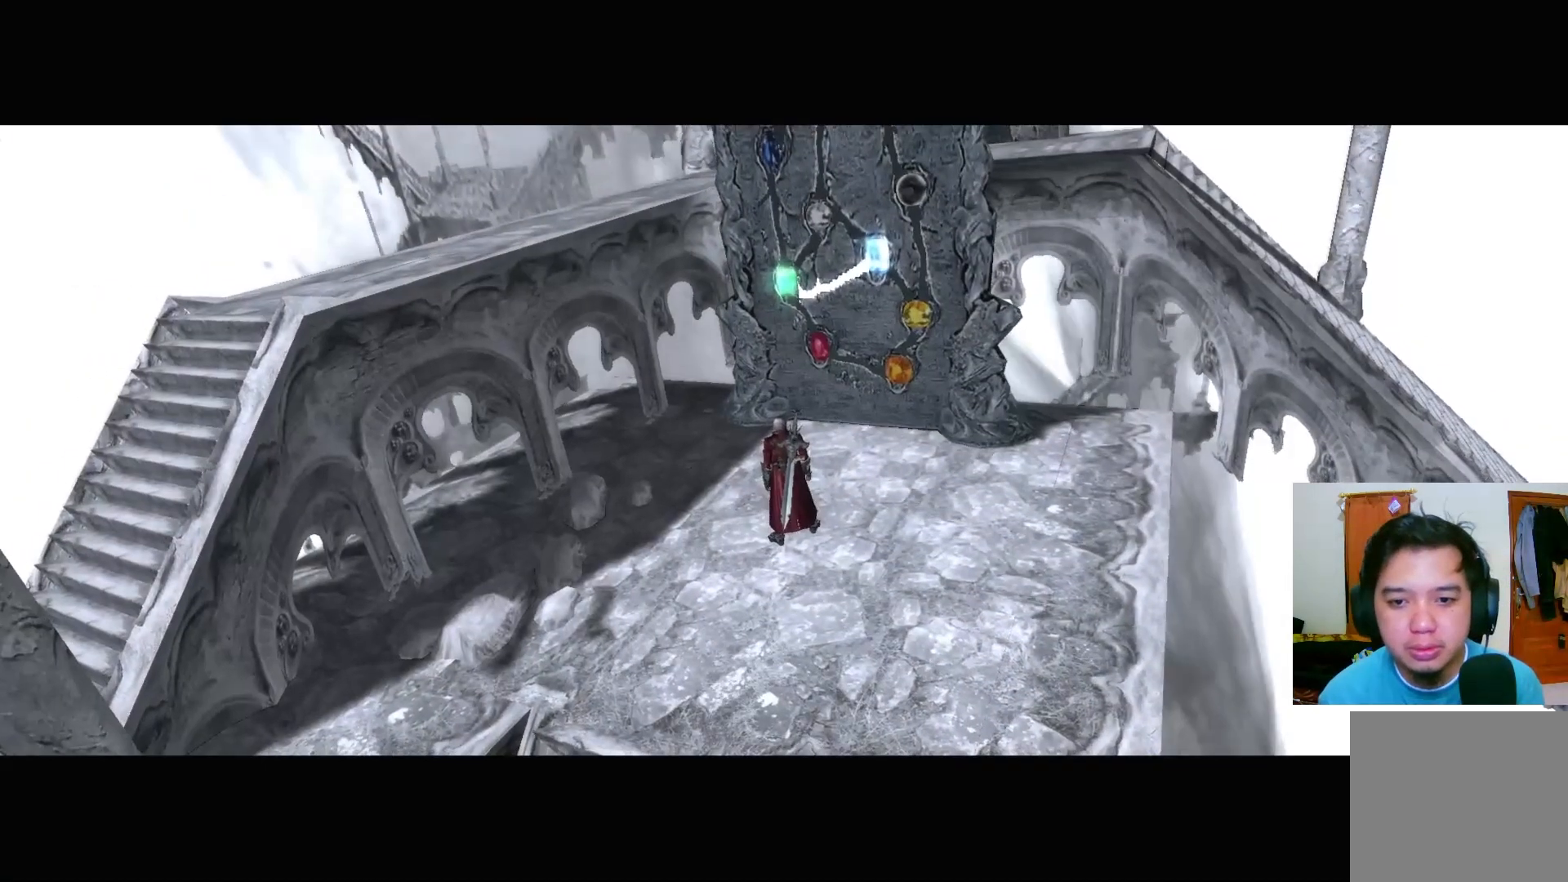
{"buttons": [], "left_stick": "center", "right_stick": "center", "events": []}
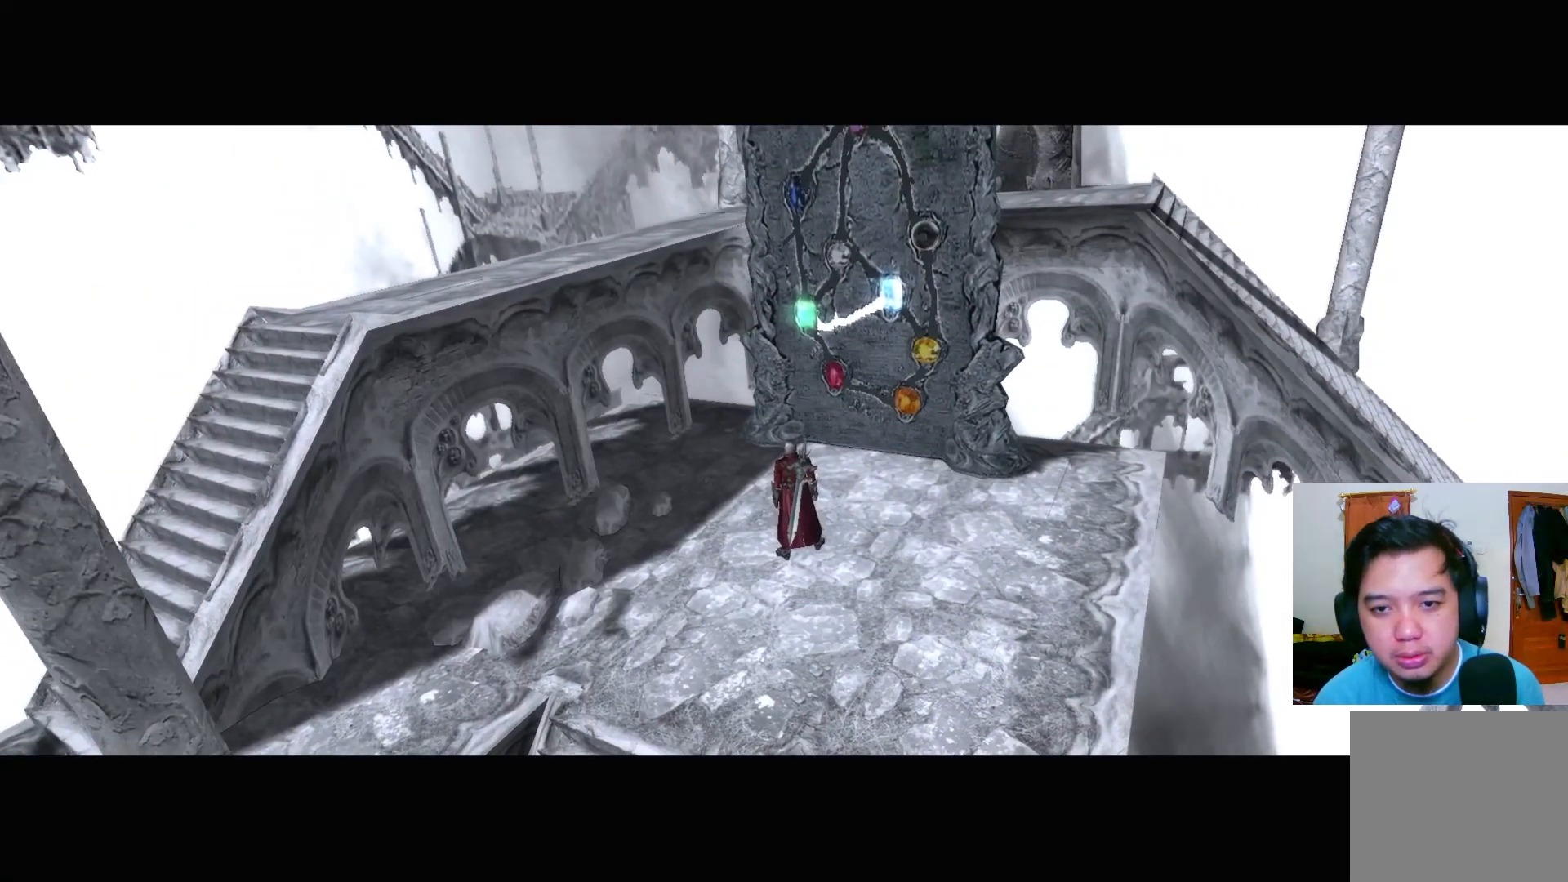
{"buttons": [], "left_stick": "center", "right_stick": "center", "events": []}
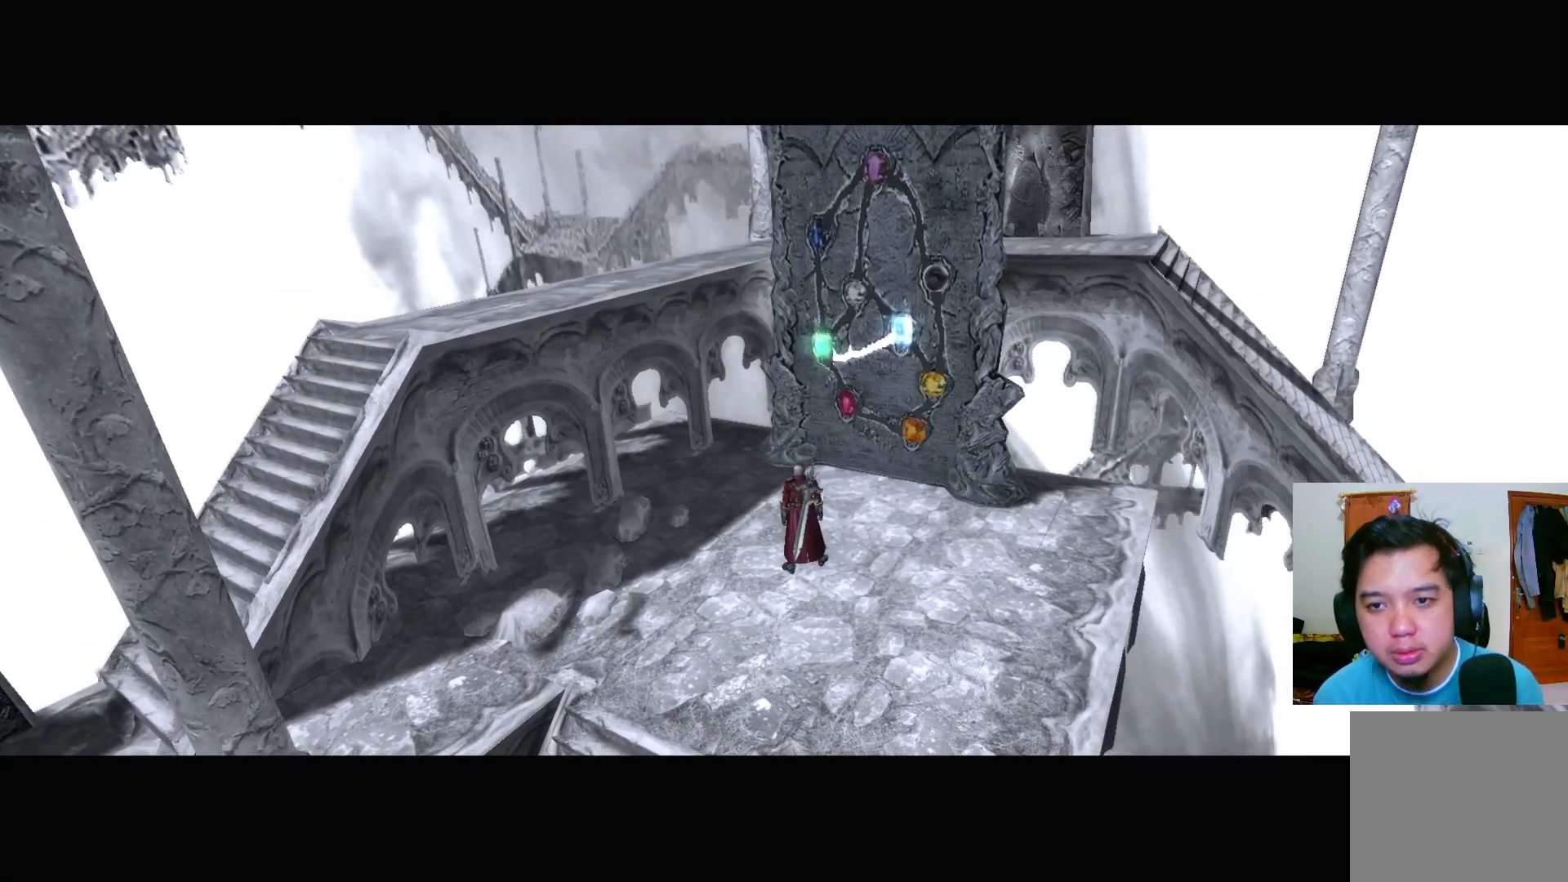
{"buttons": [], "left_stick": "center", "right_stick": "center", "events": []}
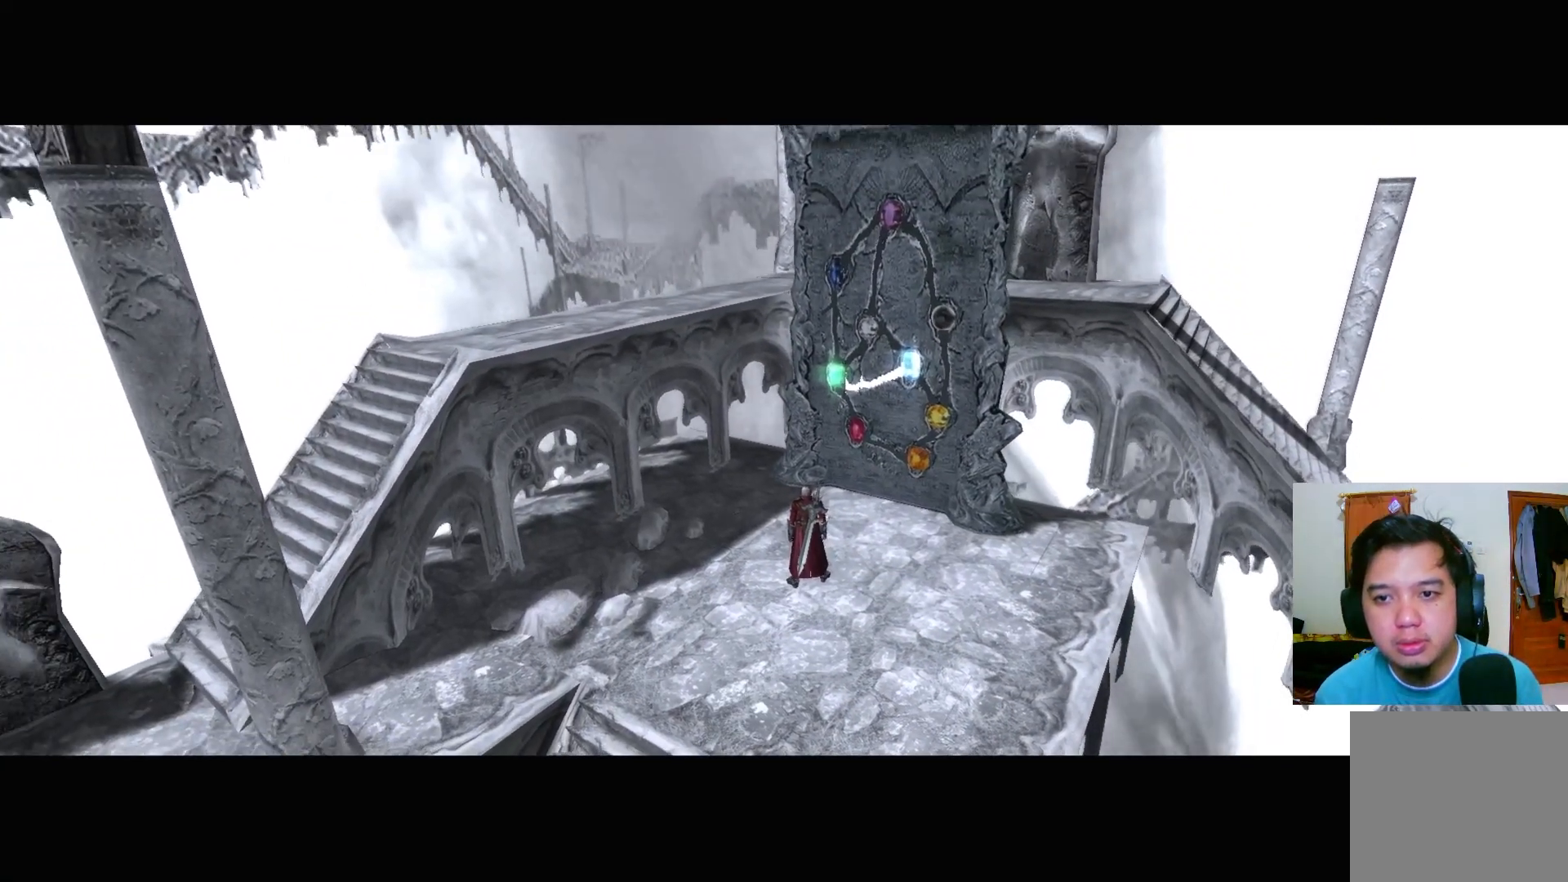
{"buttons": [], "left_stick": "center", "right_stick": "center", "events": []}
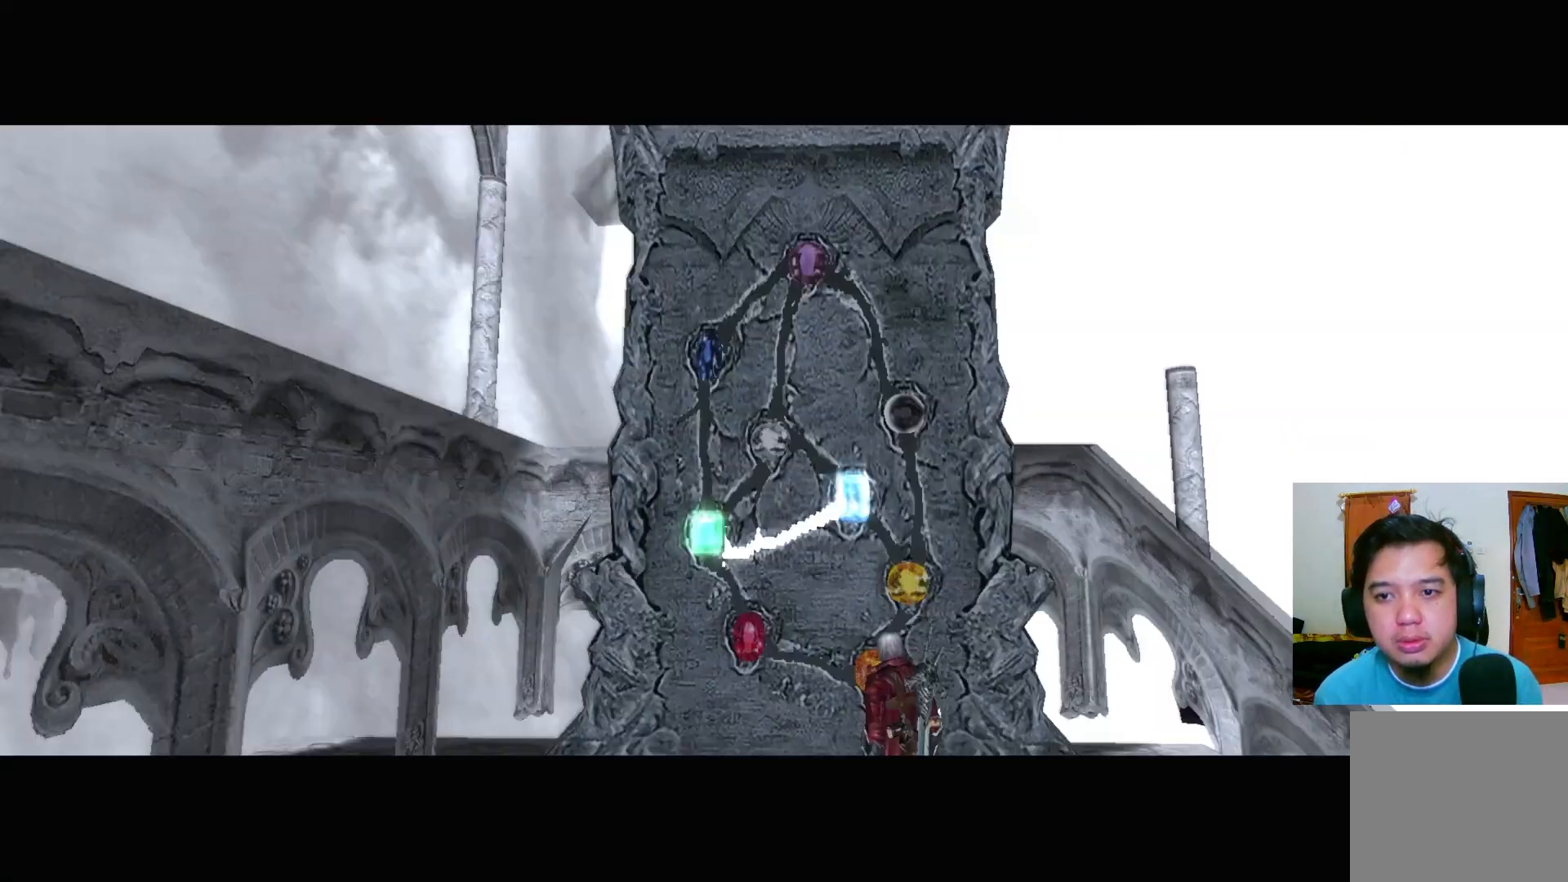
{"buttons": [], "left_stick": "center", "right_stick": "center", "events": []}
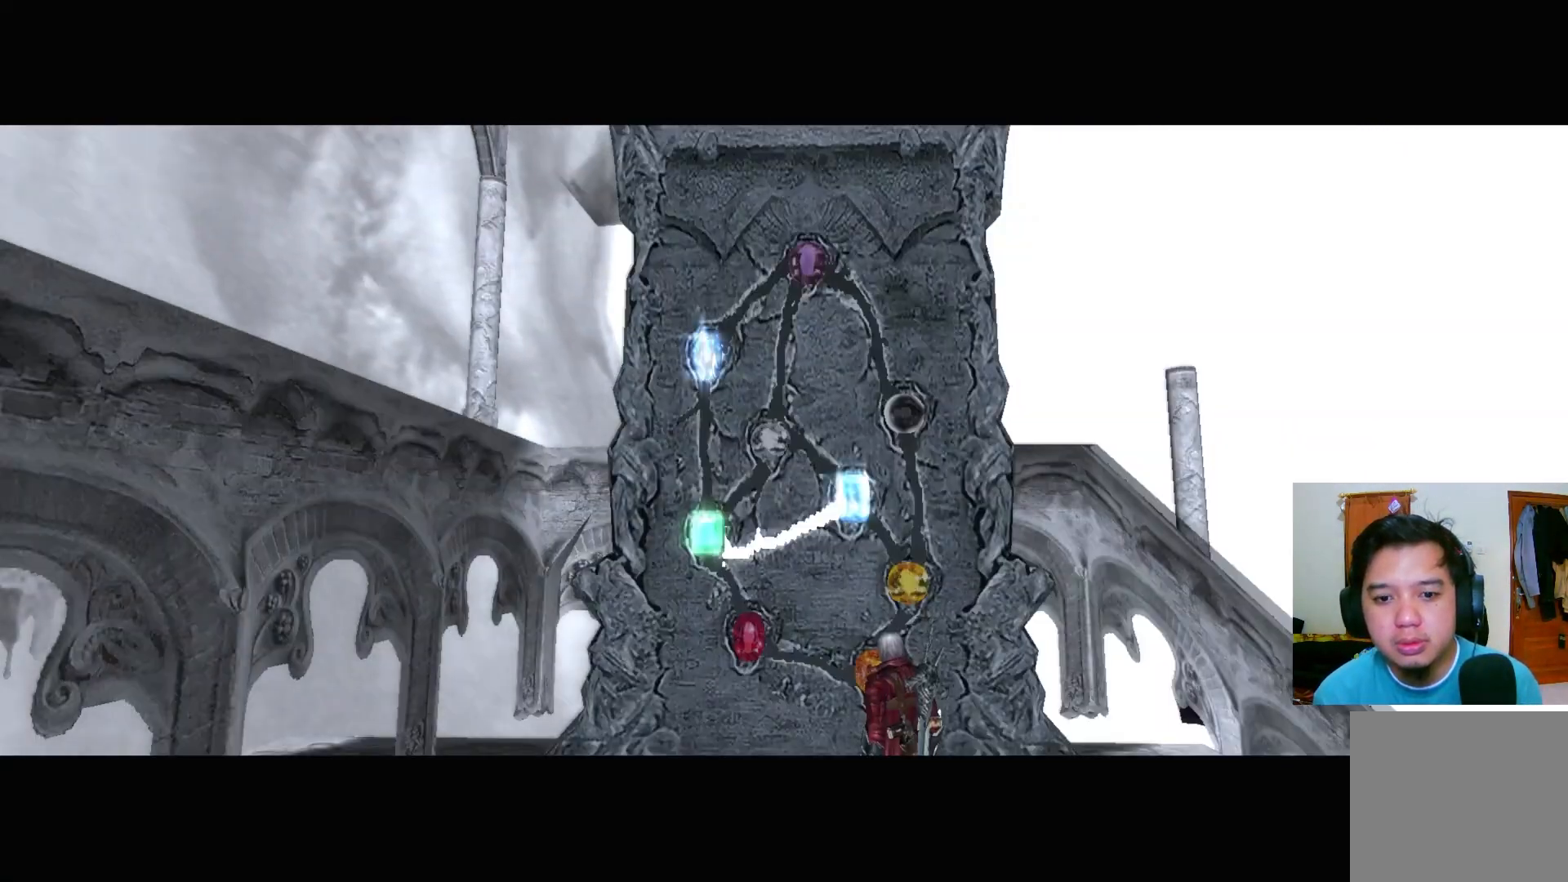
{"buttons": ["B"], "left_stick": "center", "right_stick": "center", "events": [[450, "B", "down"]]}
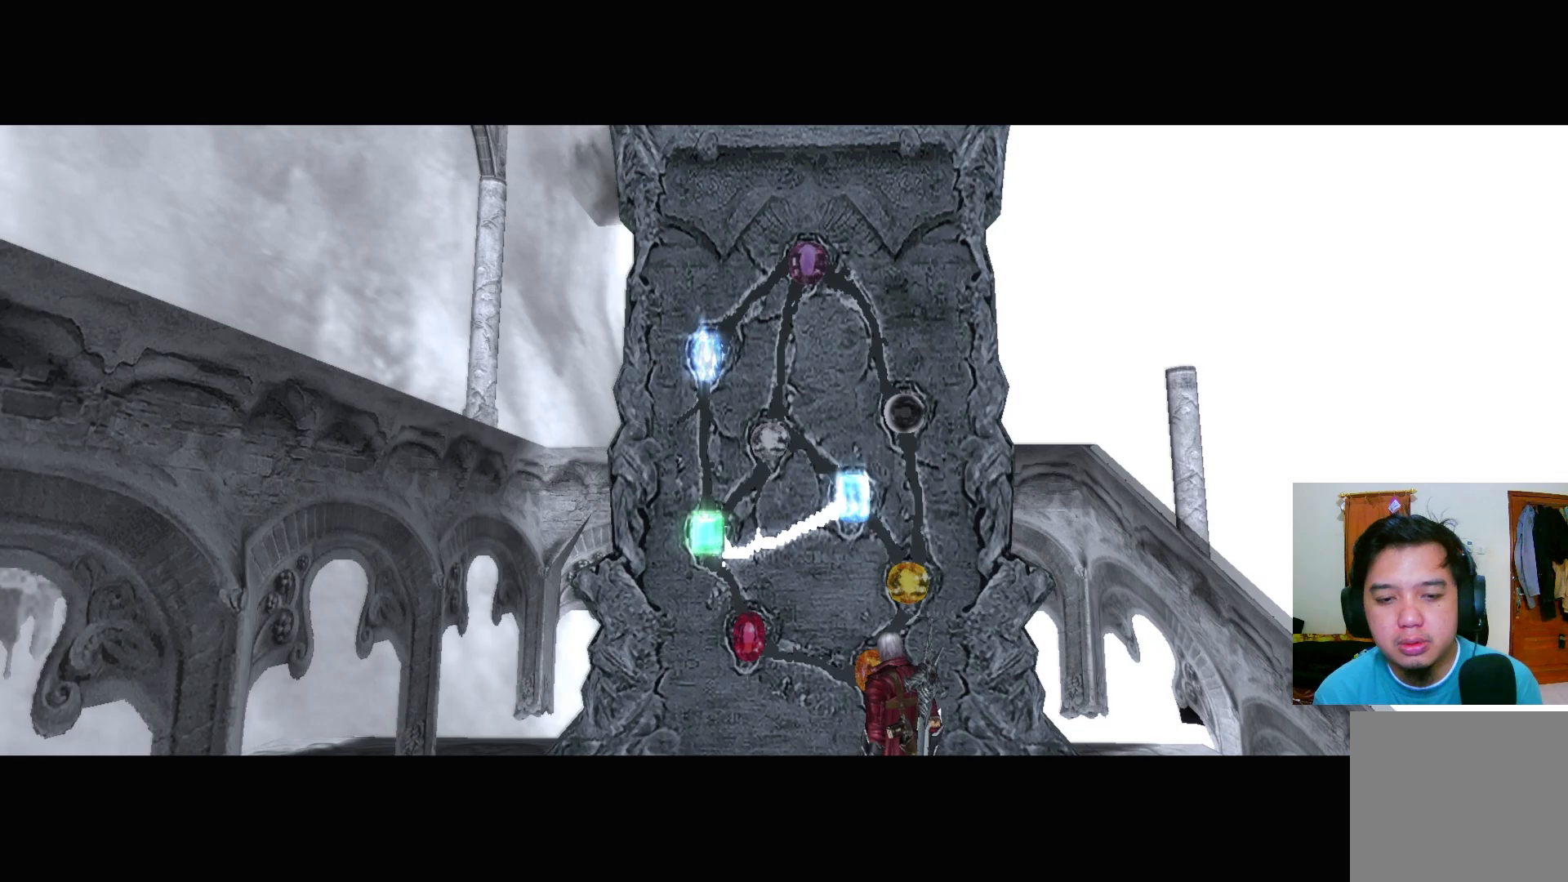
{"buttons": [], "left_stick": "center", "right_stick": "center", "events": [[100, "B", "up"]]}